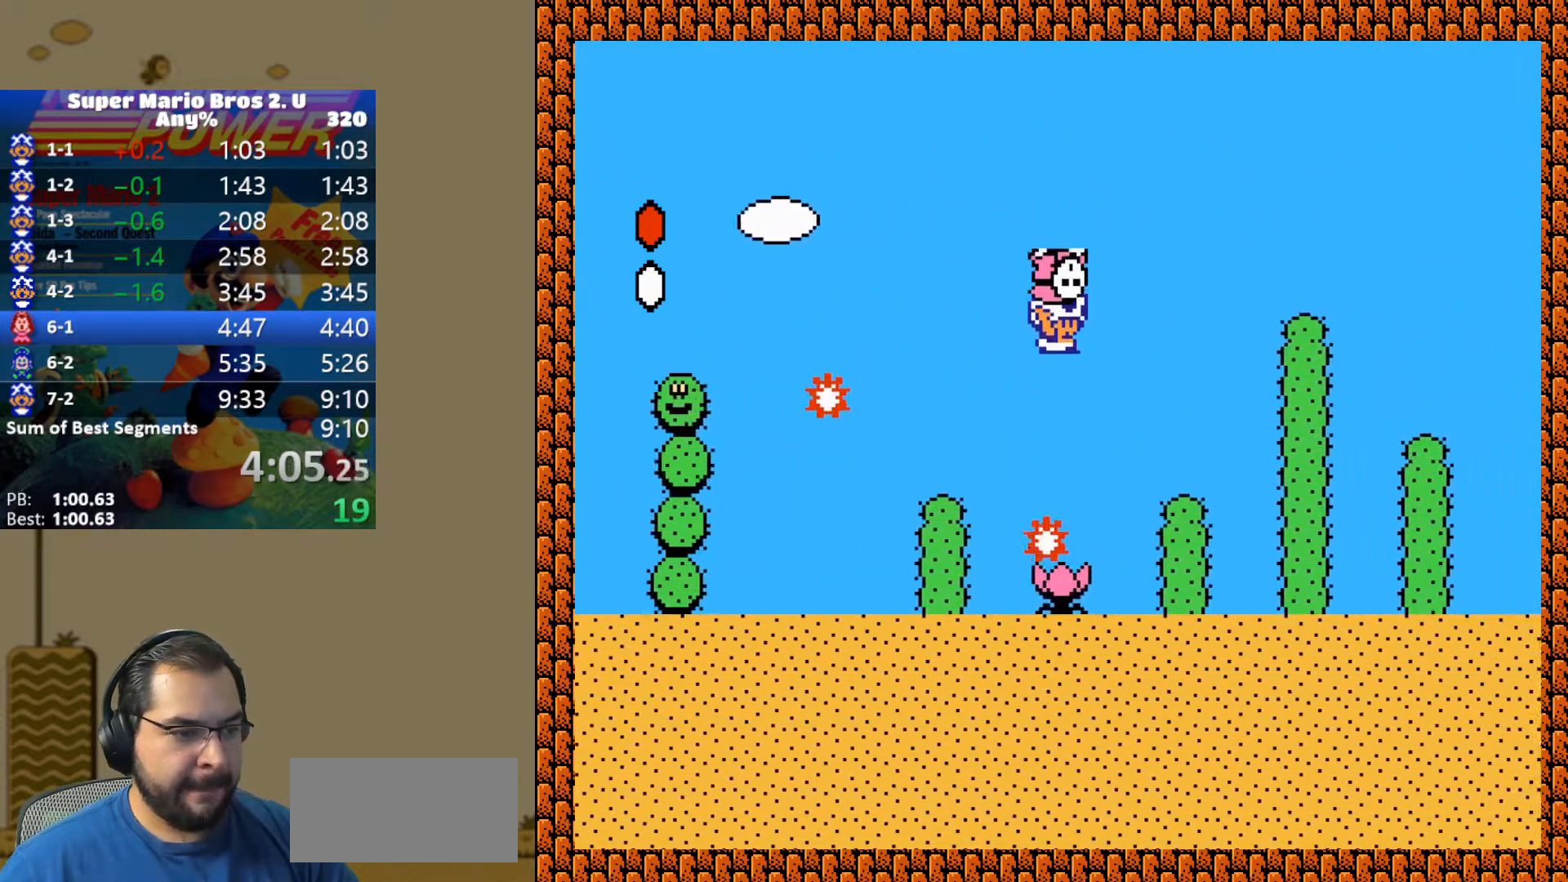
Gameplay with a controller (Nintendo layout); each line is a JSON object with the inputs held at the frame after it. "events" lists button and stick changes between this image and that frame as [ms after this image, input, new state], when the widget could be followed in between. Not read: L3 R3.
{"buttons": ["B", "Y", "DPAD_RIGHT"], "events": []}
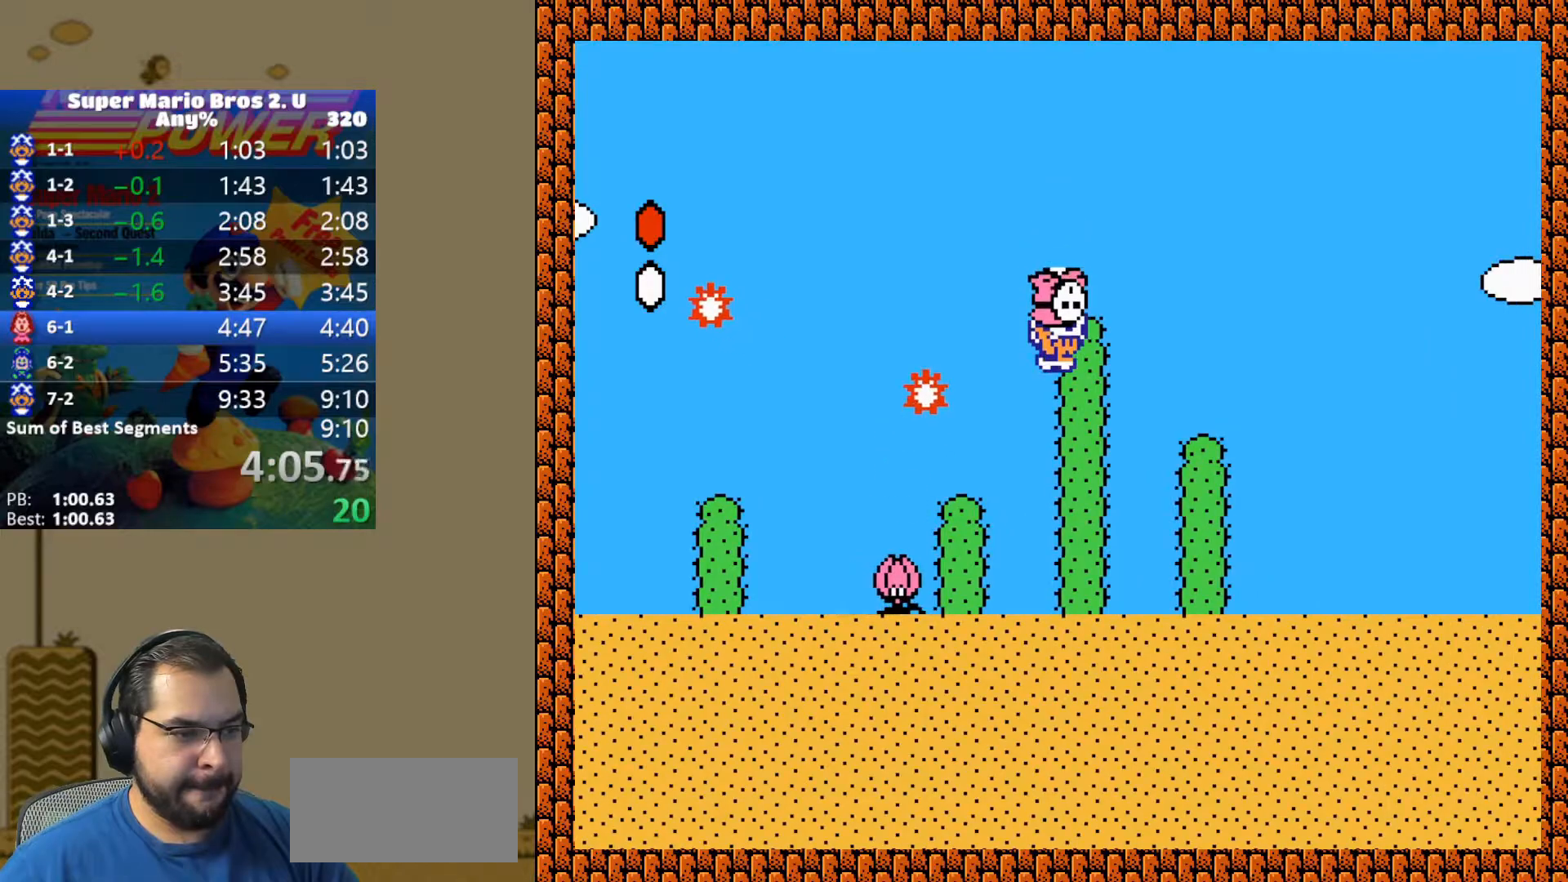
{"buttons": ["B", "Y", "DPAD_RIGHT"], "events": [[83, "B", "up"], [200, "B", "down"]]}
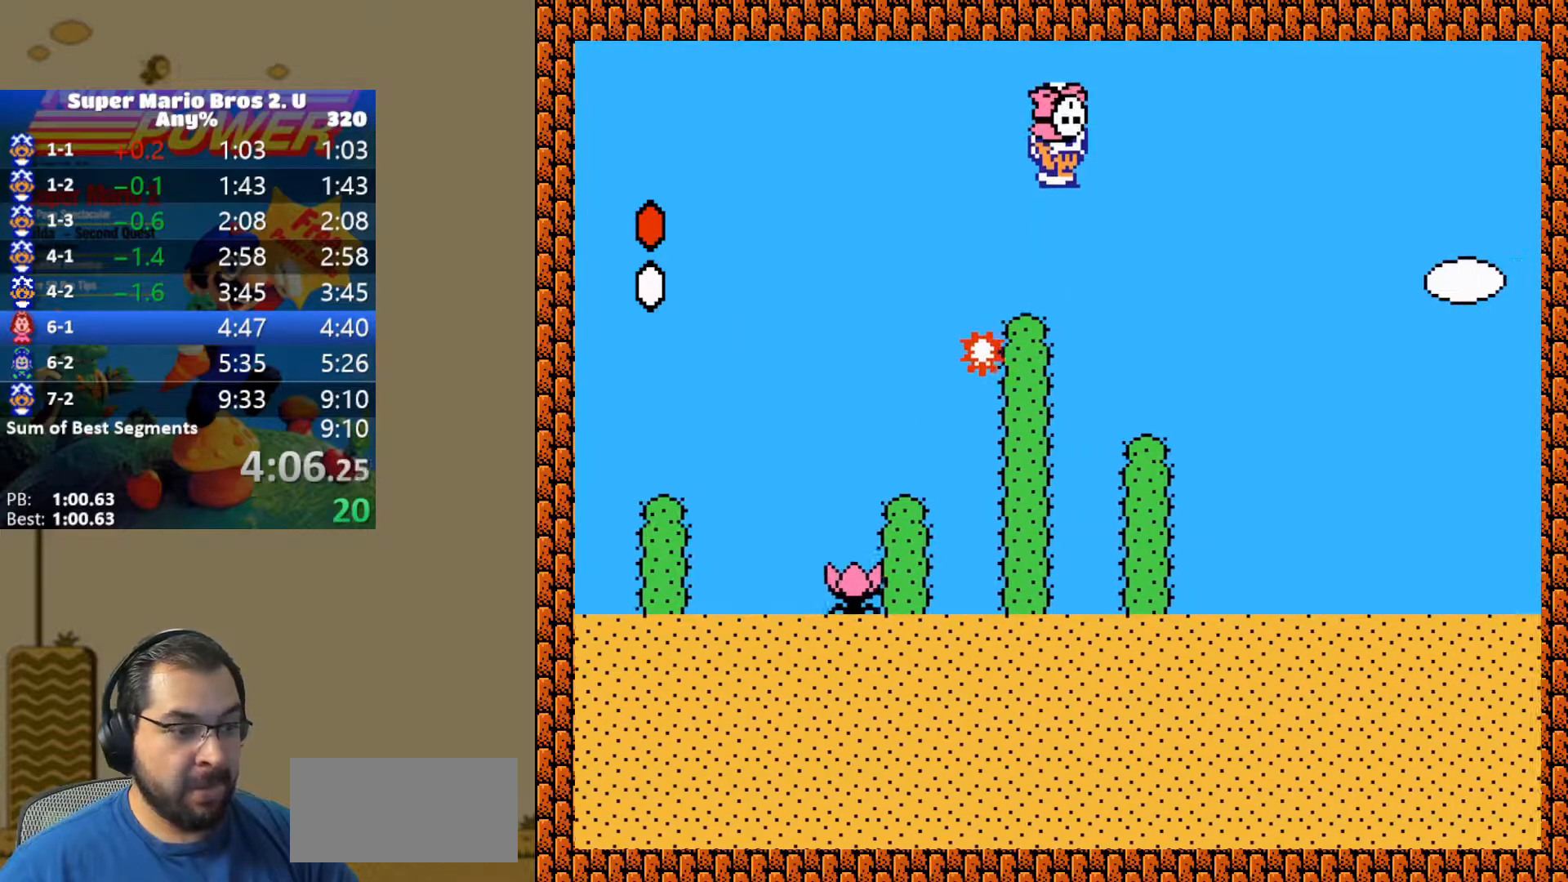
{"buttons": ["Y", "DPAD_RIGHT"], "events": [[433, "B", "up"]]}
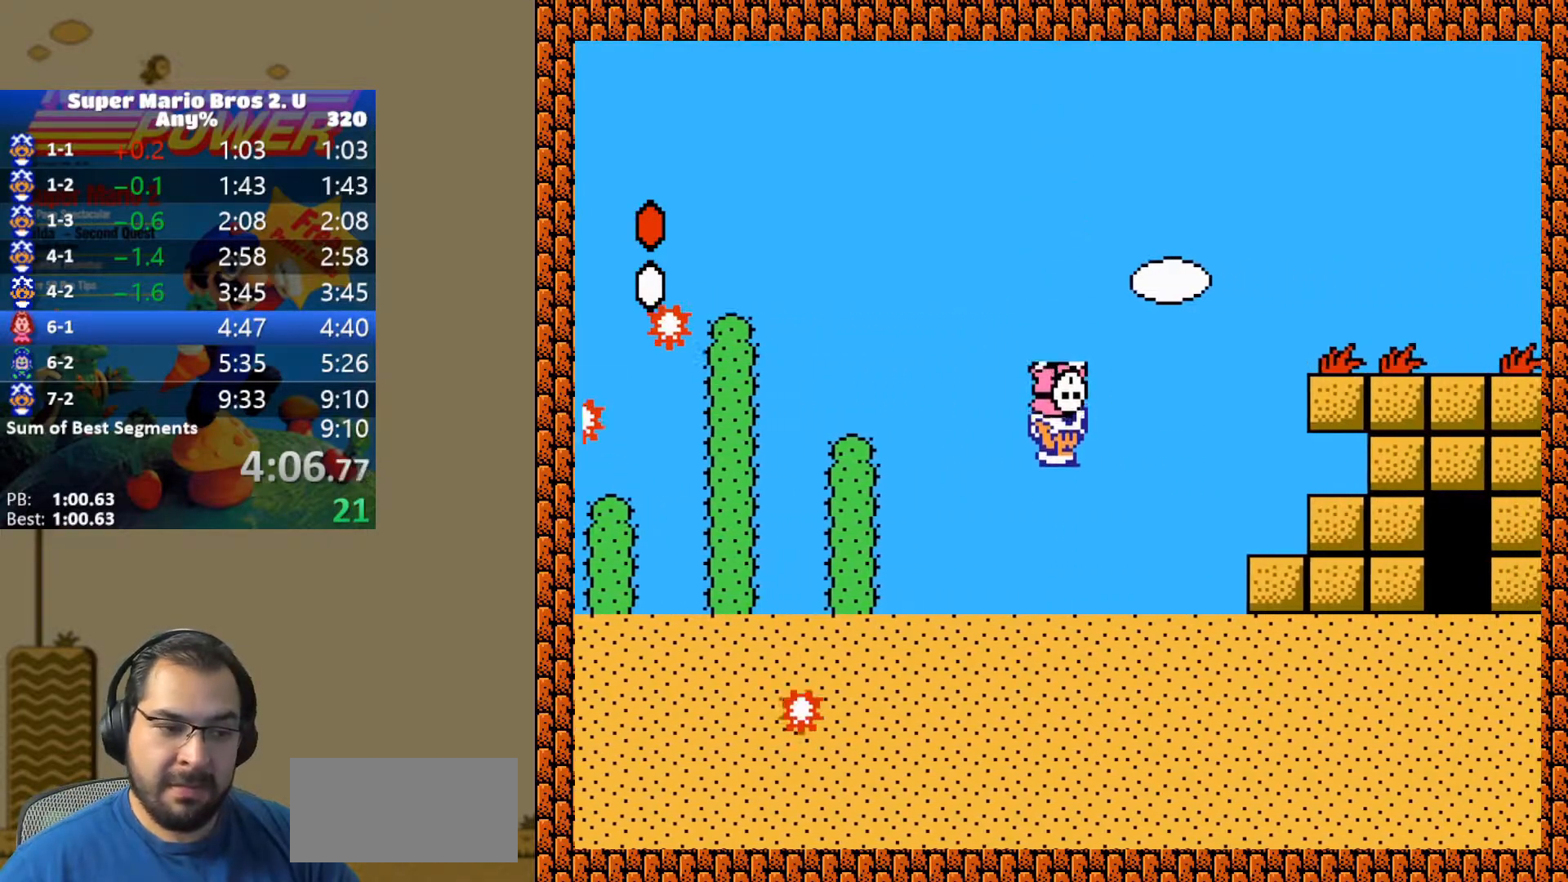
{"buttons": ["Y", "DPAD_RIGHT"], "events": []}
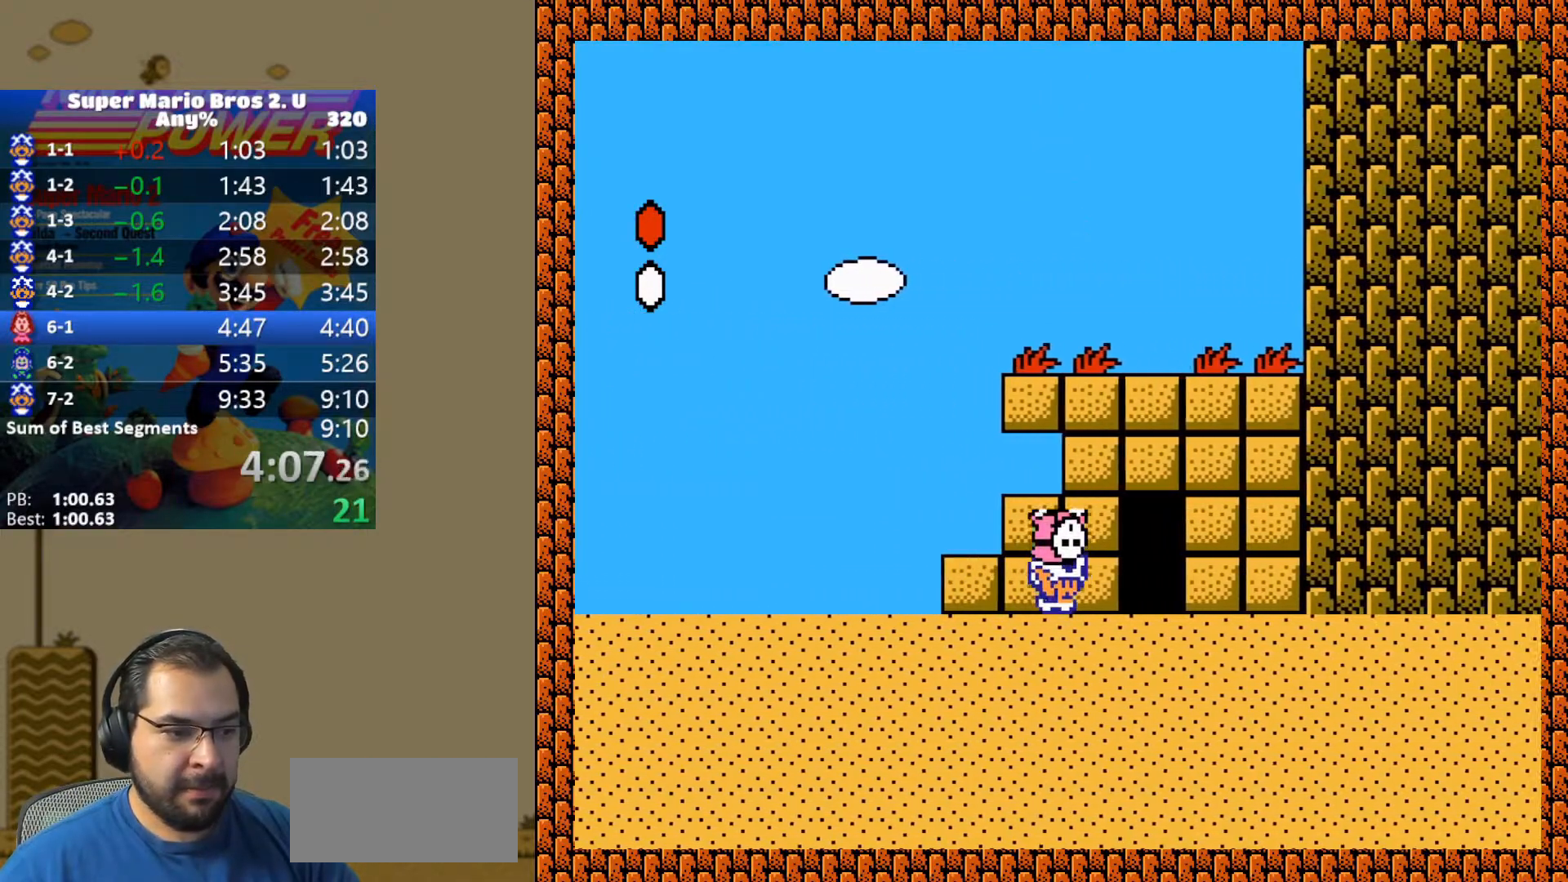
{"buttons": ["Y"], "events": [[133, "DPAD_RIGHT", "up"], [133, "Y", "up"], [167, "Y", "down"], [233, "DPAD_UP", "down"], [317, "DPAD_UP", "up"], [367, "DPAD_UP", "down"], [467, "DPAD_UP", "up"]]}
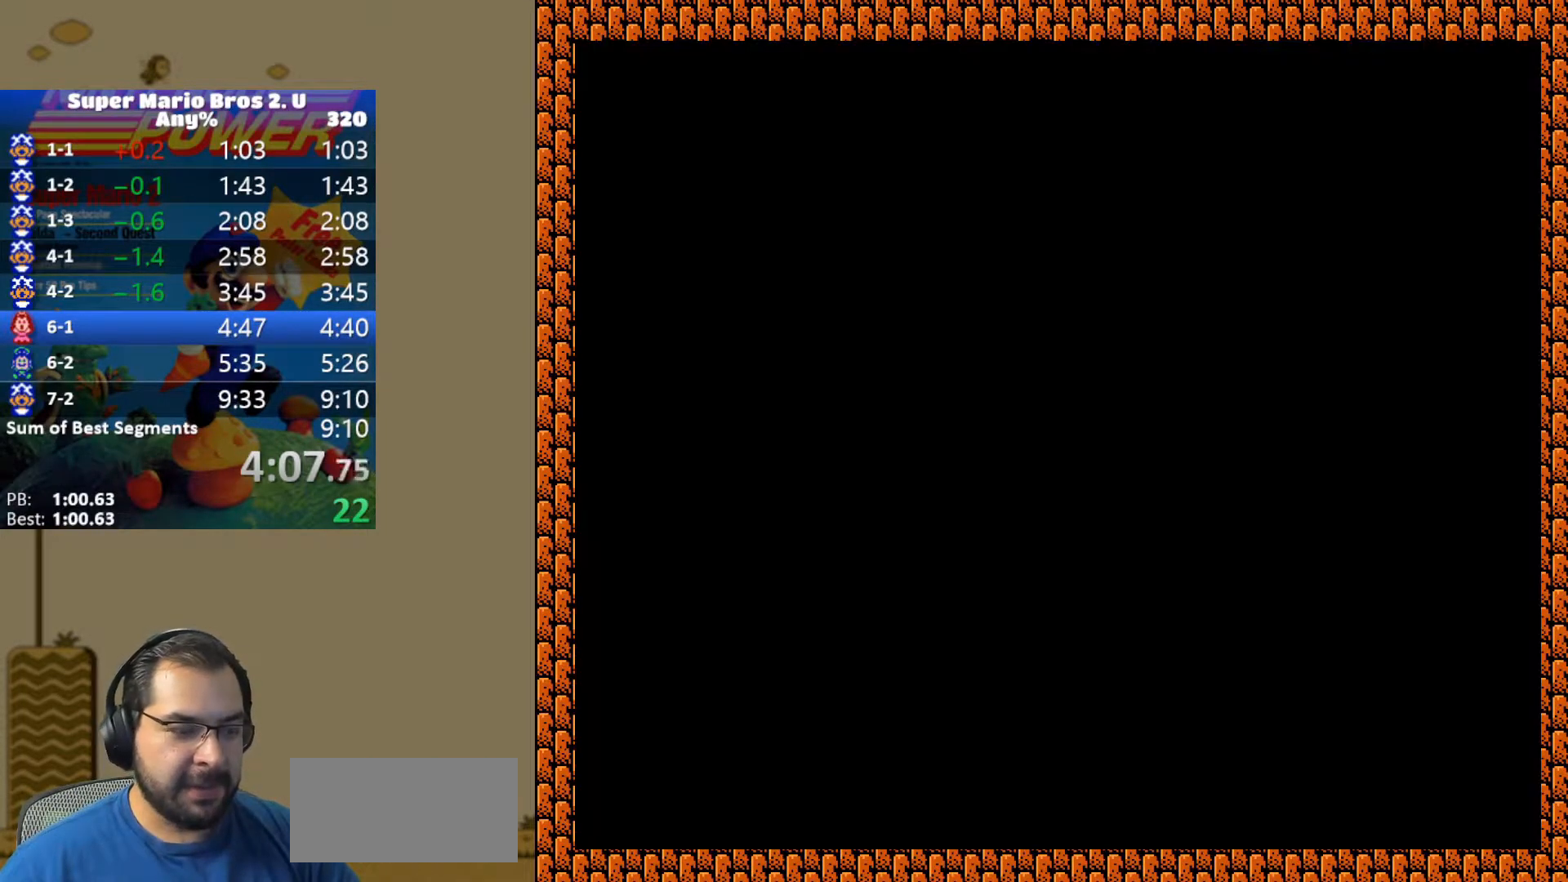
{"buttons": ["Y", "DPAD_RIGHT"], "events": [[50, "DPAD_RIGHT", "down"]]}
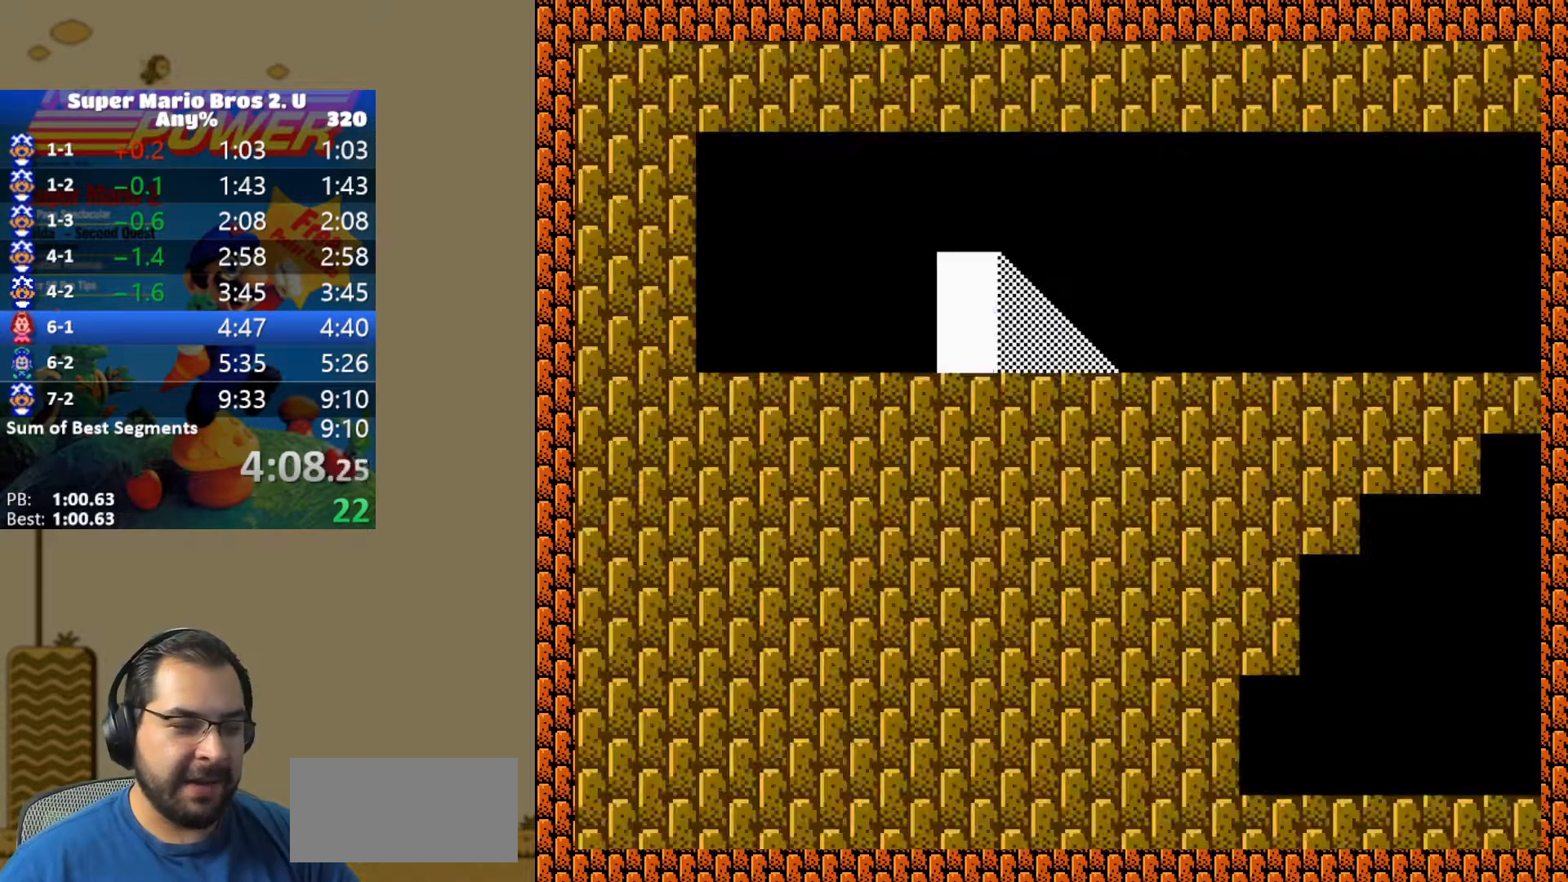
{"buttons": ["Y", "DPAD_RIGHT"], "events": []}
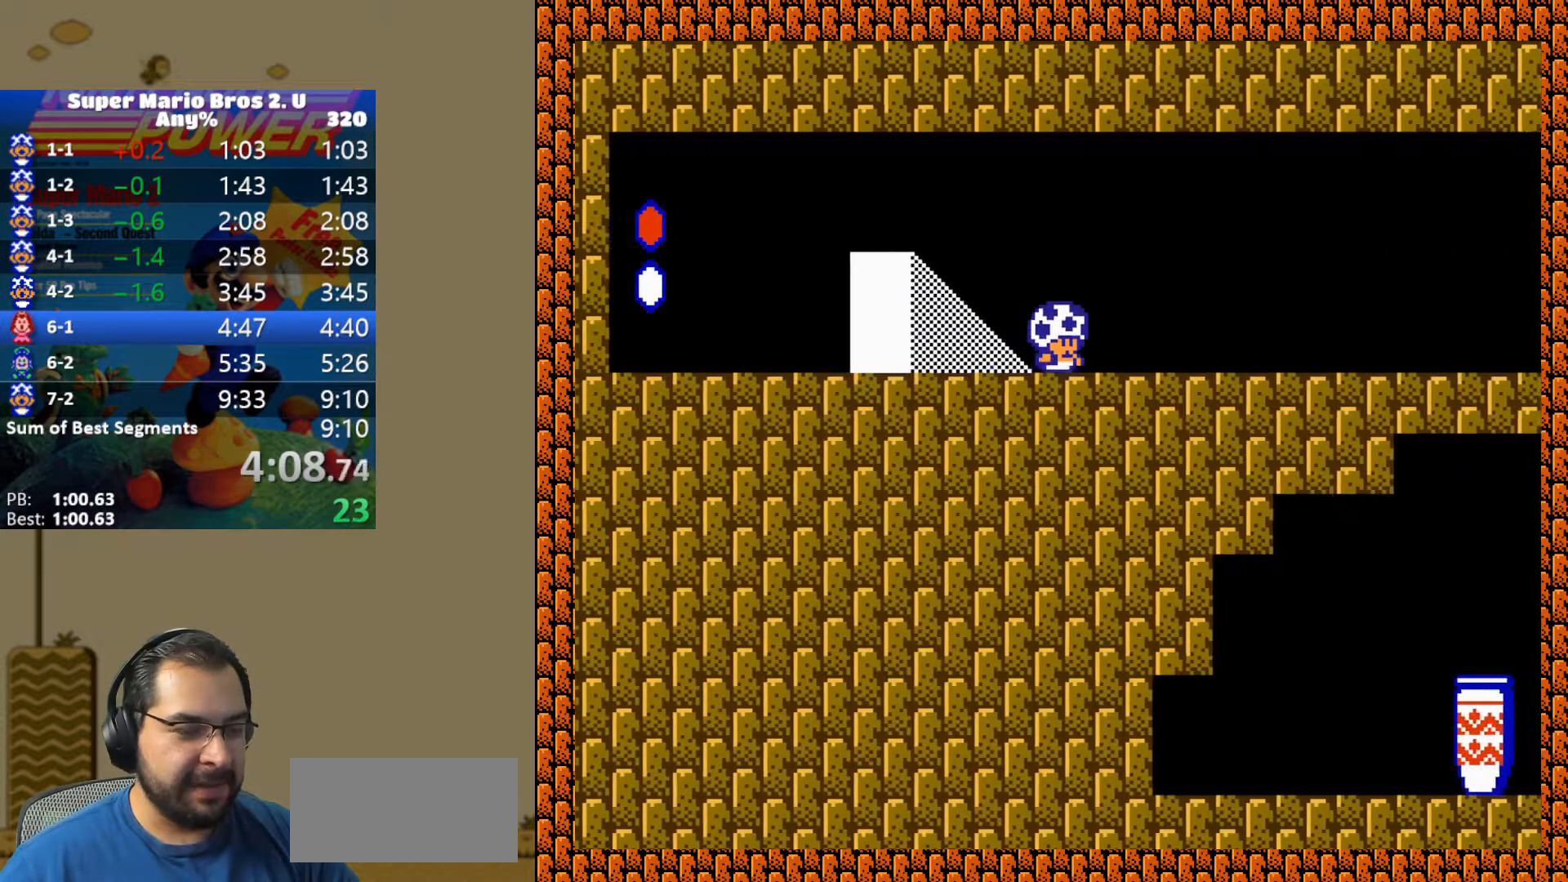
{"buttons": ["Y", "DPAD_RIGHT"], "events": []}
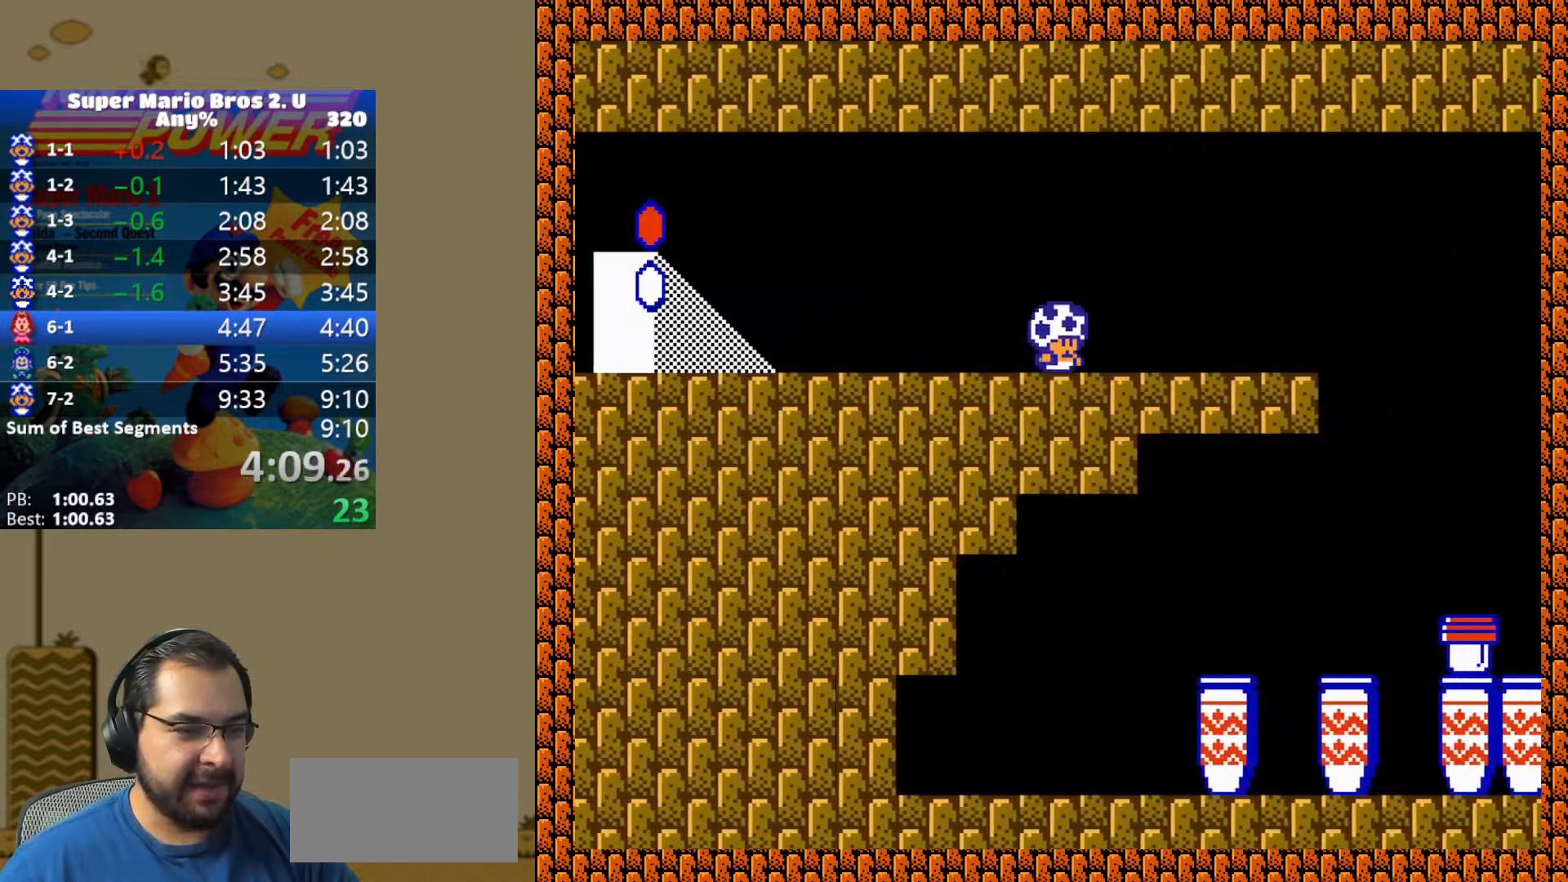
{"buttons": ["Y", "DPAD_RIGHT"], "events": []}
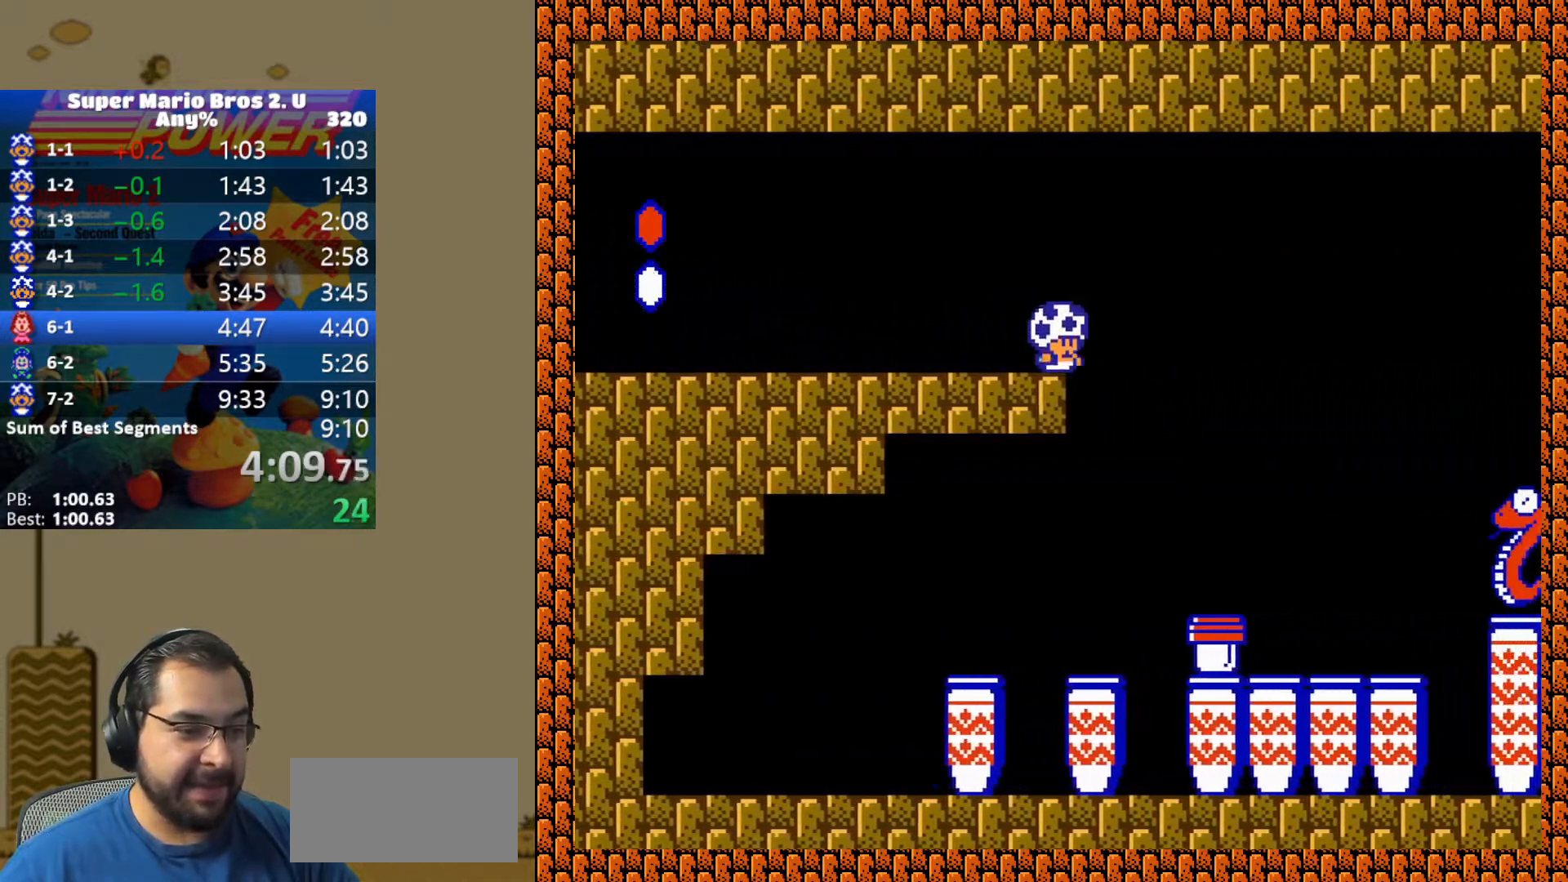
{"buttons": ["Y", "DPAD_RIGHT"], "events": []}
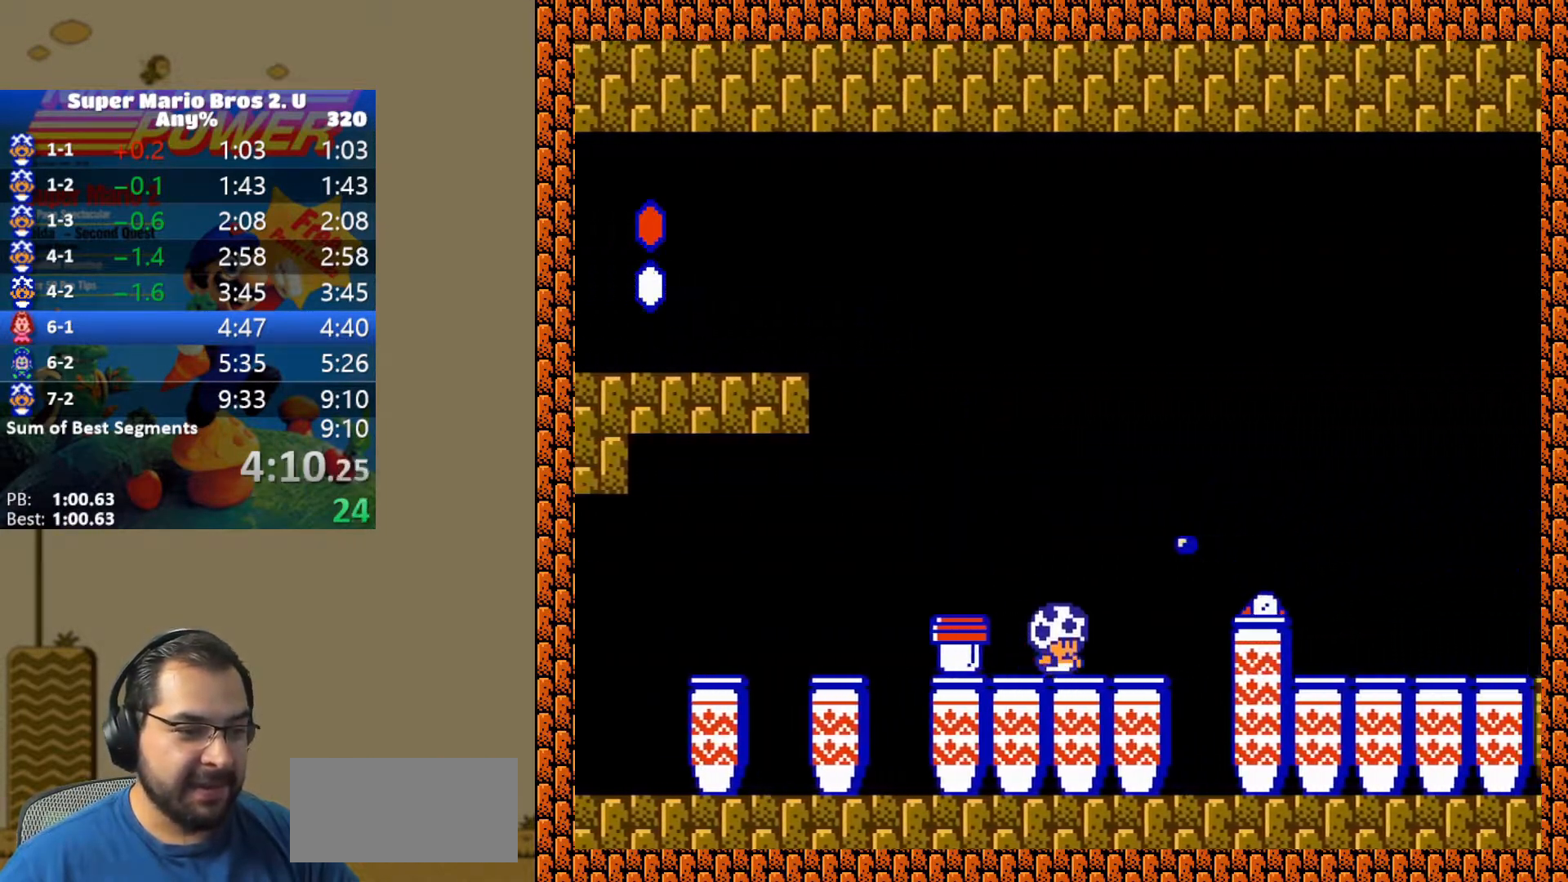
{"buttons": ["Y", "DPAD_RIGHT"], "events": [[167, "B", "down"], [367, "B", "up"]]}
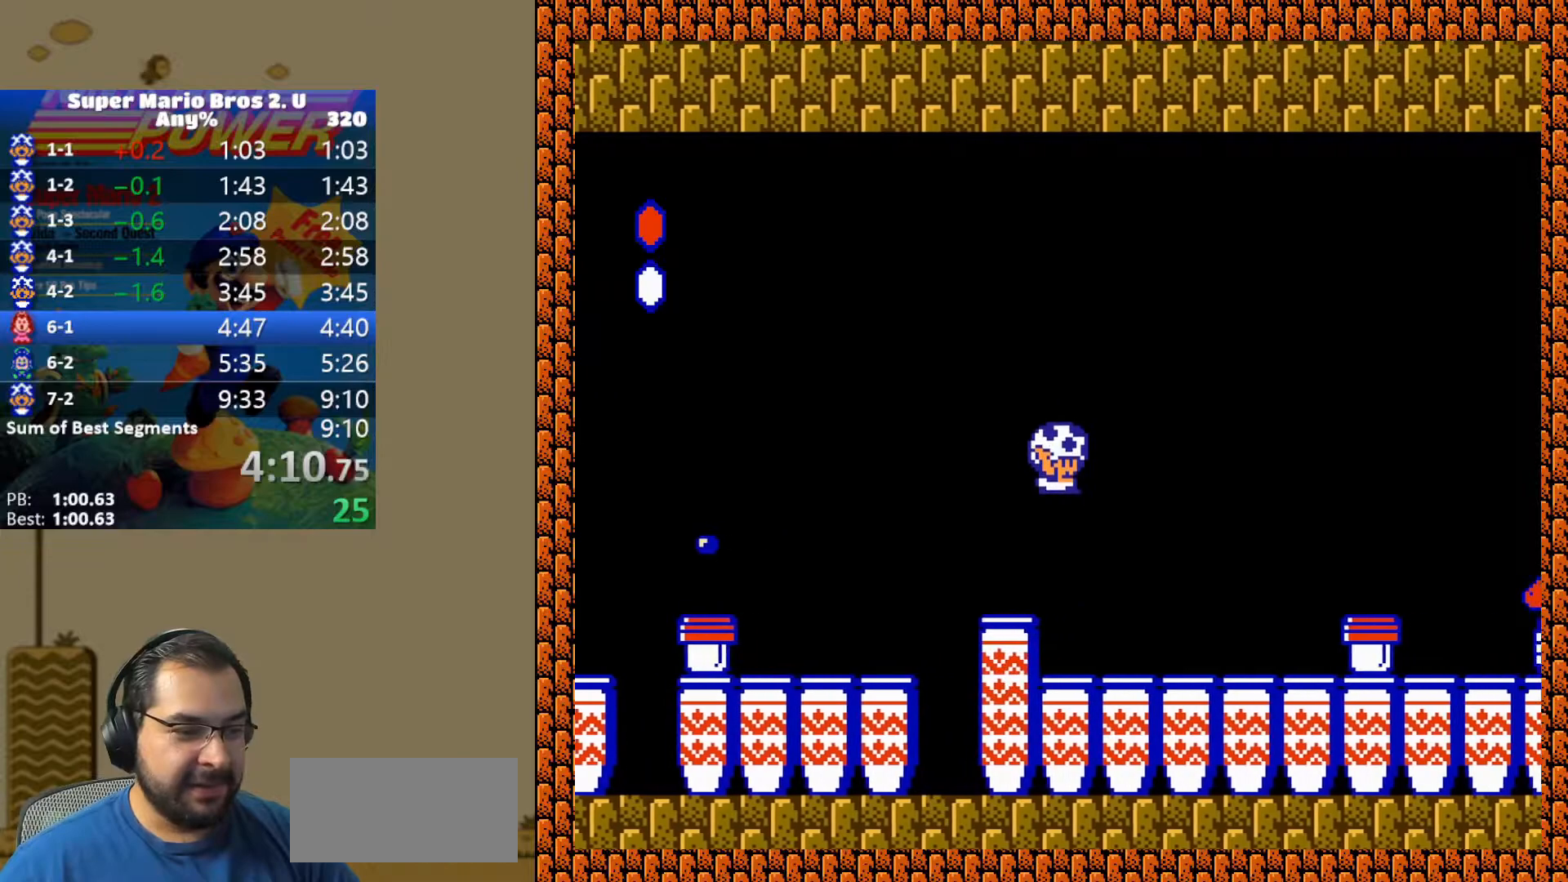
{"buttons": ["B", "Y", "DPAD_RIGHT"], "events": [[367, "B", "down"]]}
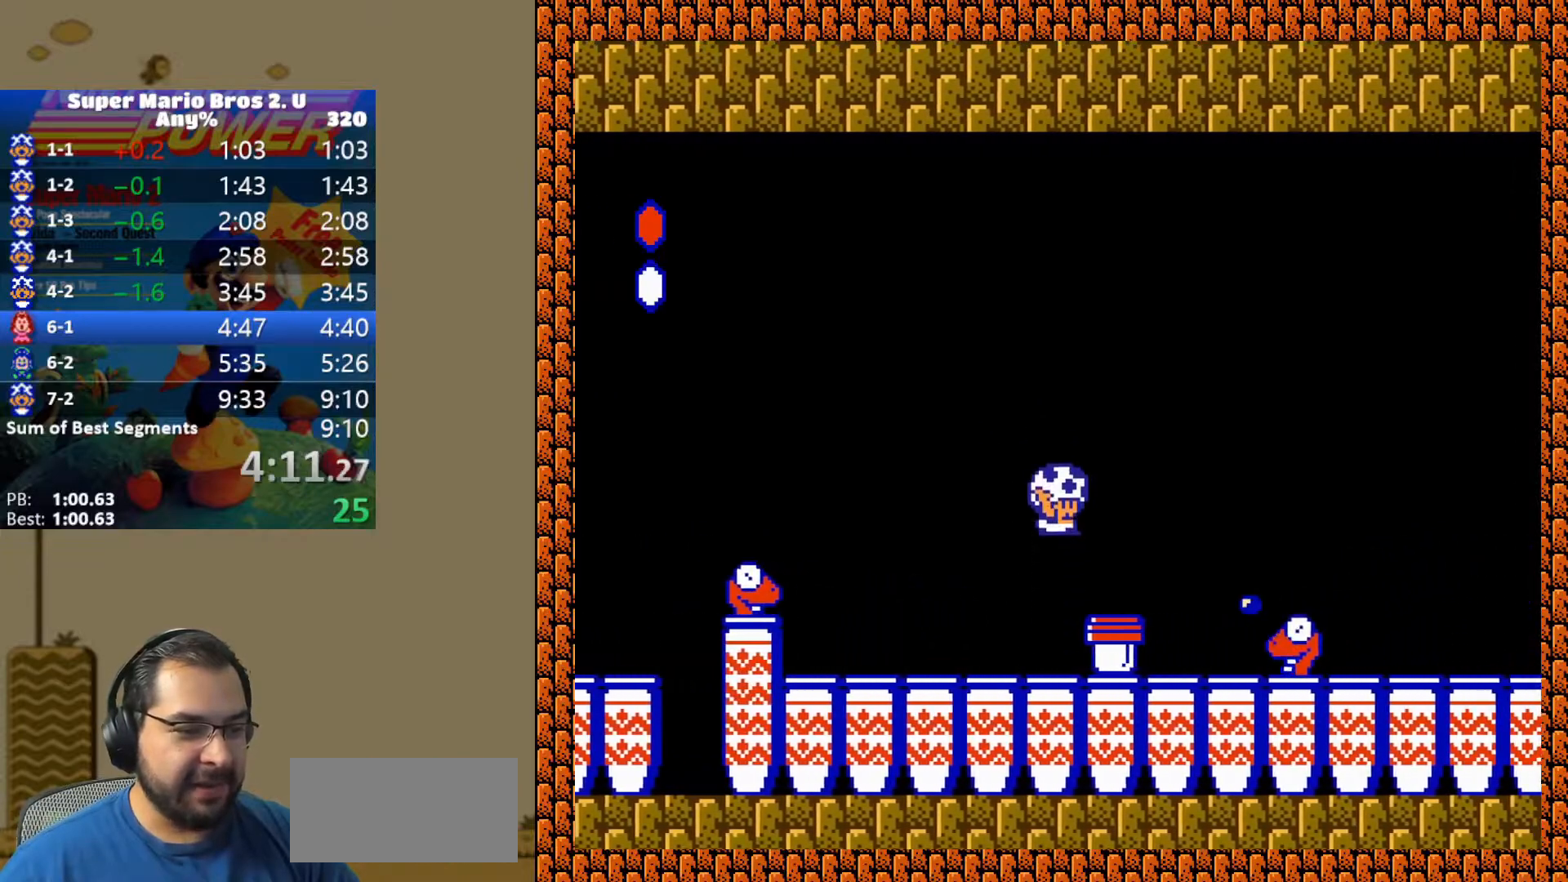
{"buttons": ["DPAD_RIGHT"], "events": [[467, "B", "up"], [483, "Y", "up"]]}
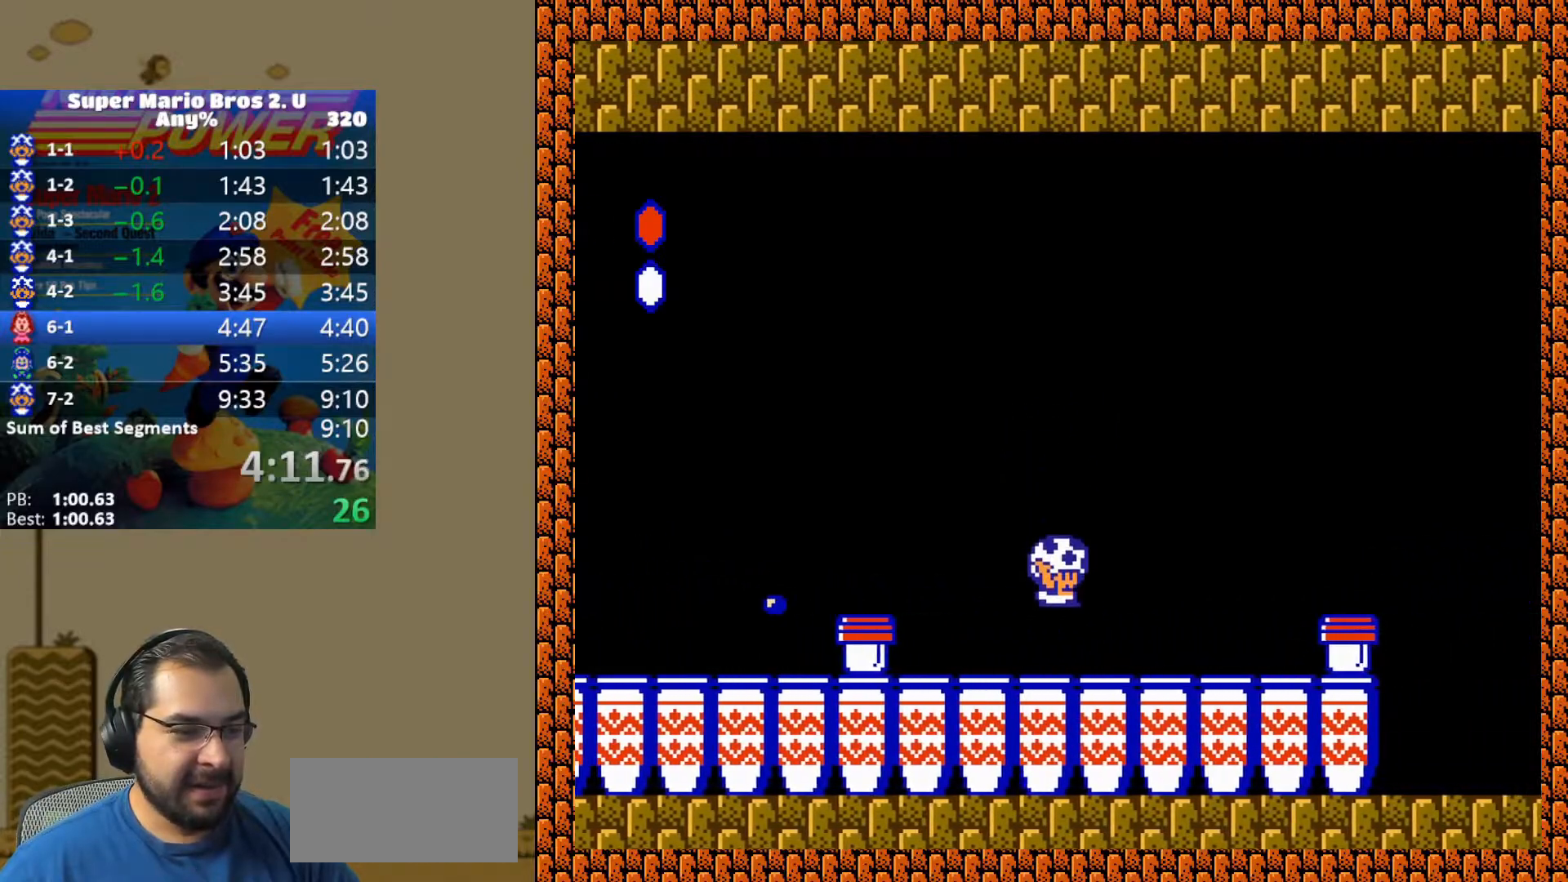
{"buttons": [], "events": [[50, "DPAD_RIGHT", "up"], [83, "DPAD_LEFT", "down"], [117, "DPAD_DOWN", "down"], [183, "DPAD_LEFT", "up"], [433, "DPAD_DOWN", "up"]]}
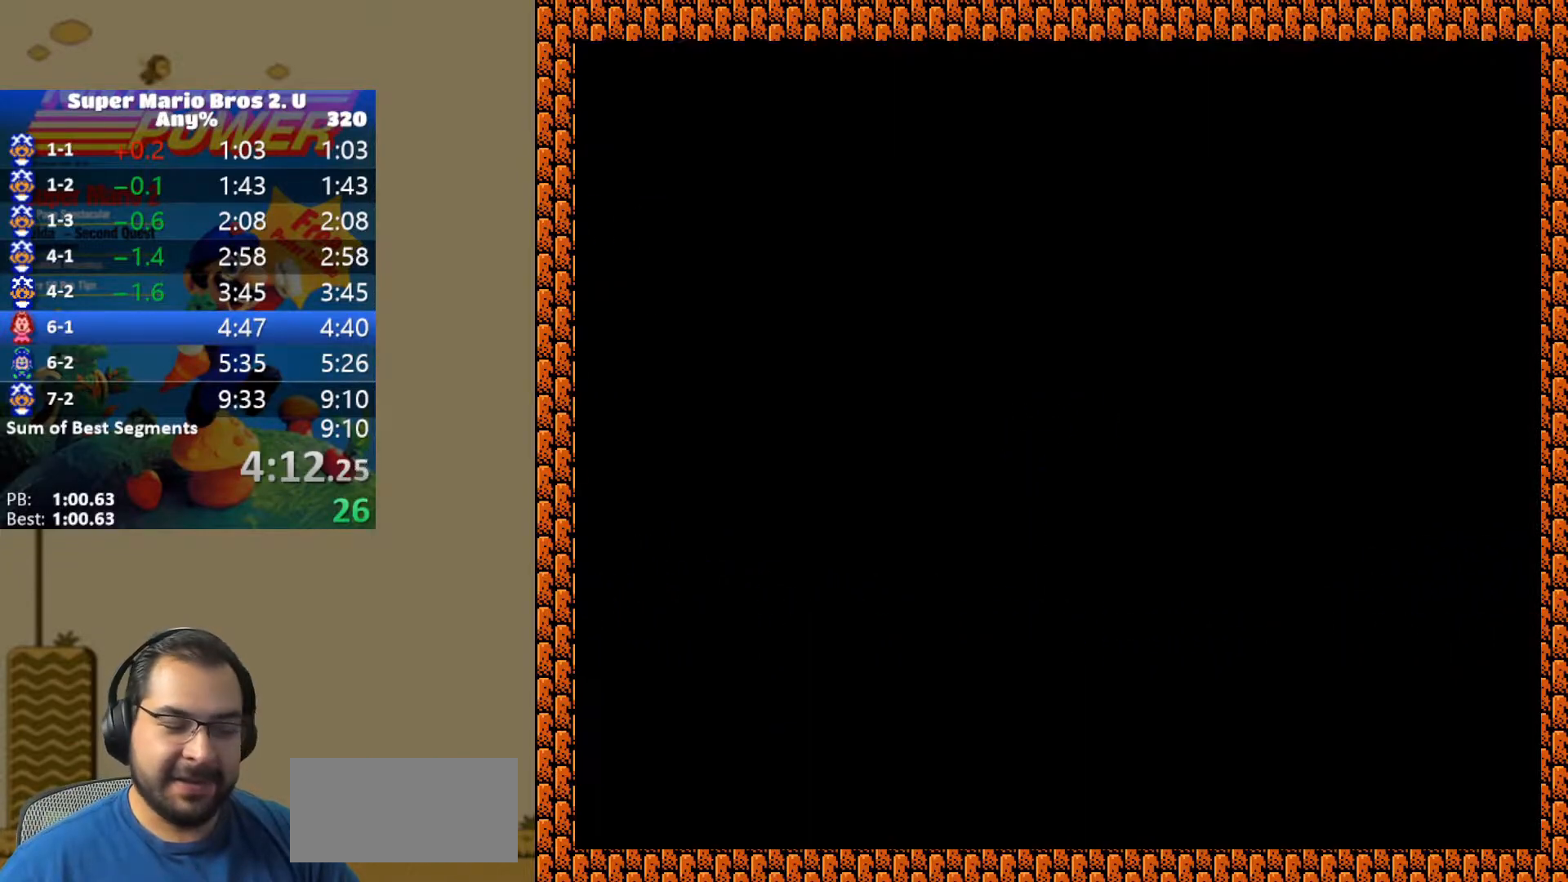
{"buttons": [], "events": []}
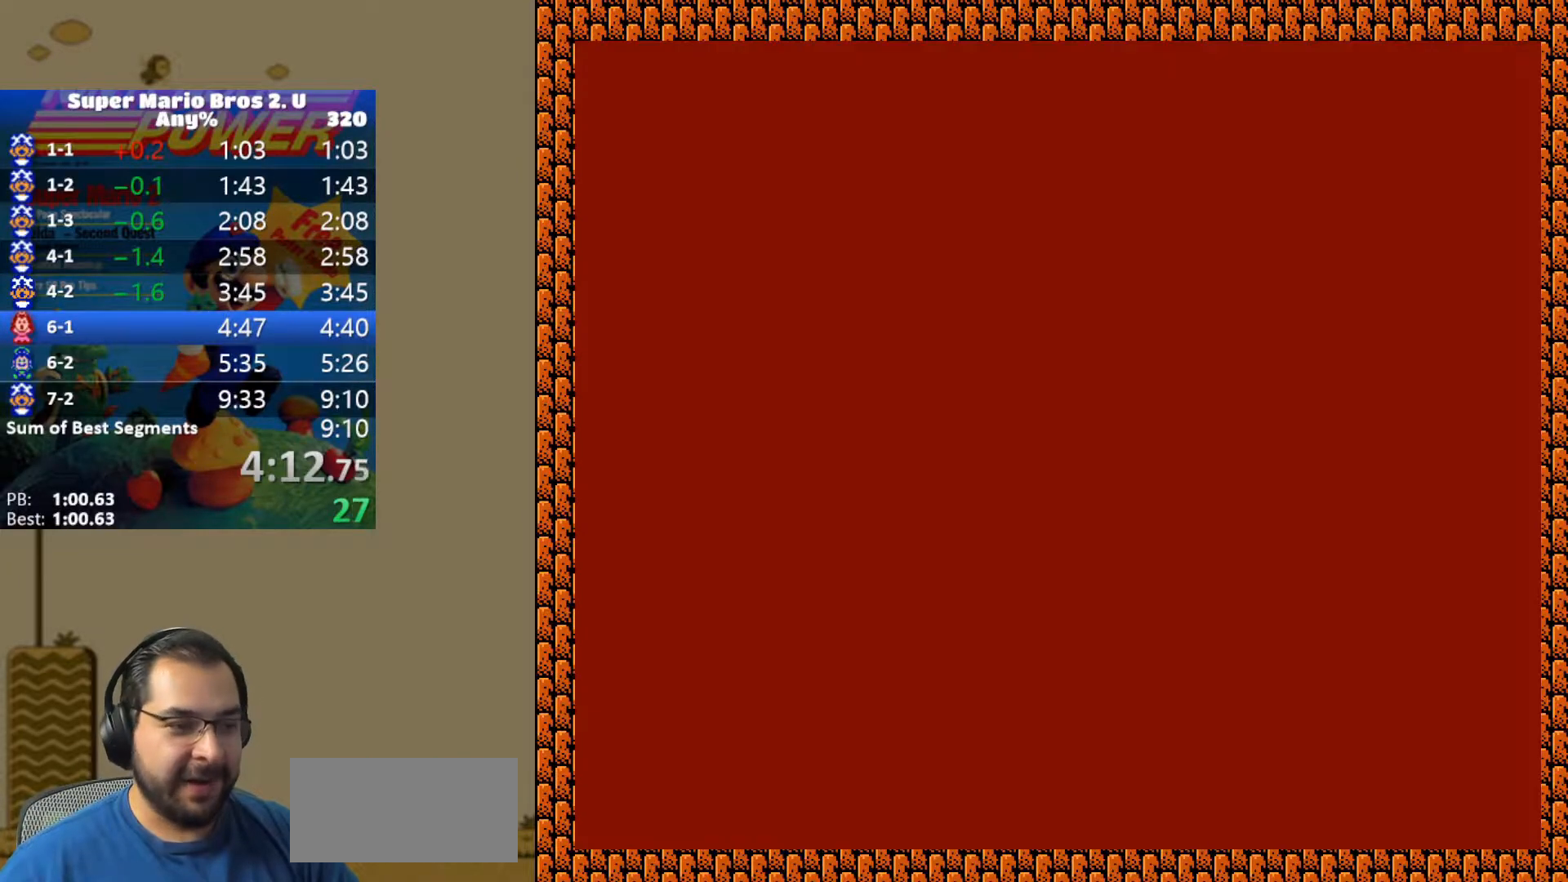
{"buttons": [], "events": []}
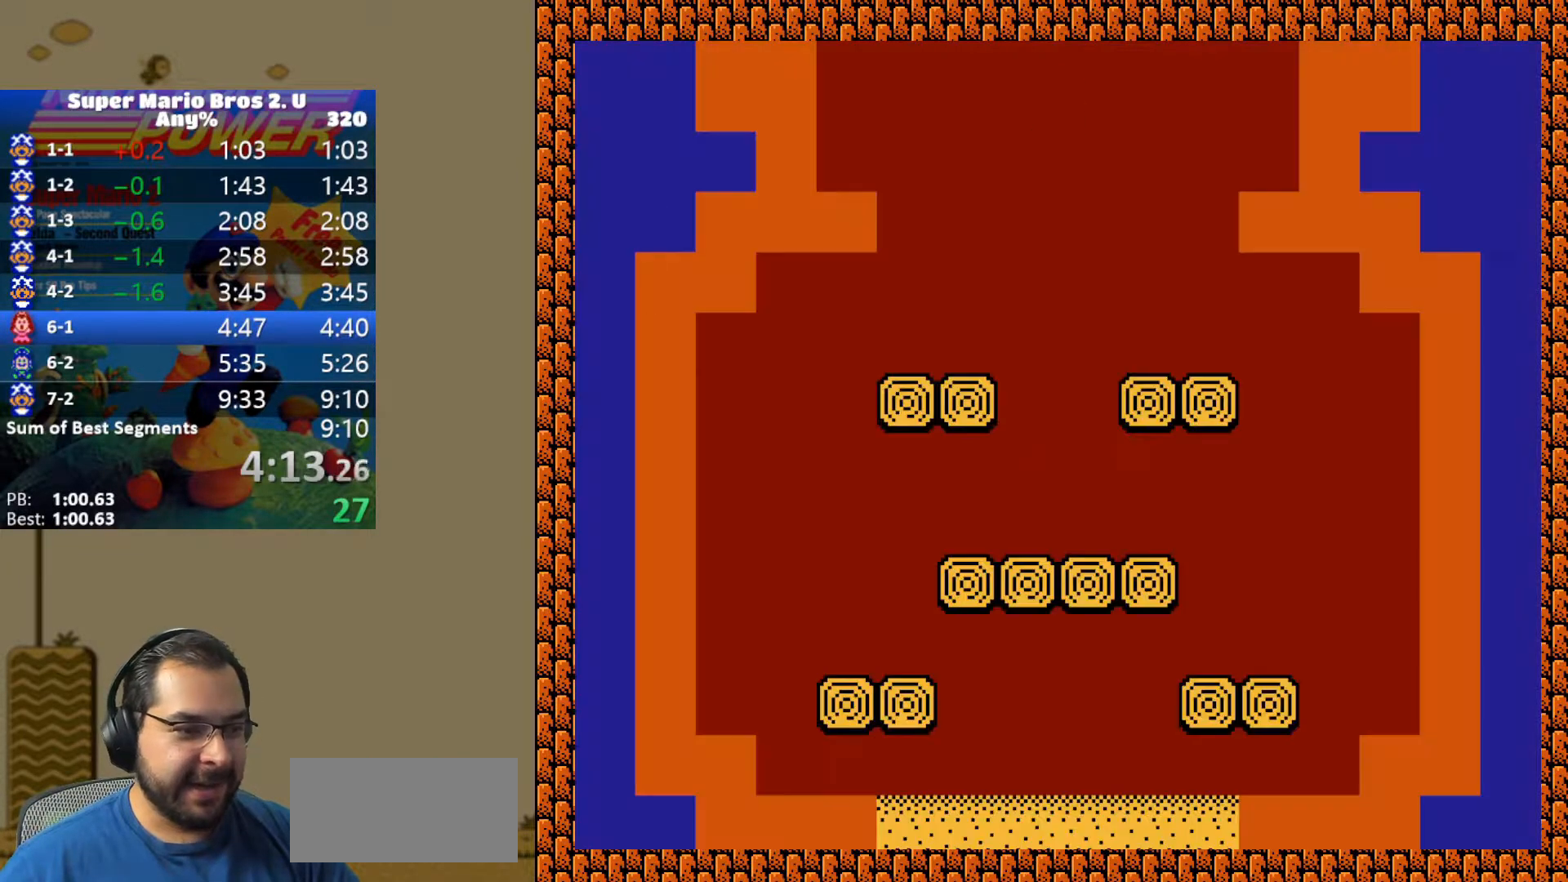
{"buttons": [], "events": []}
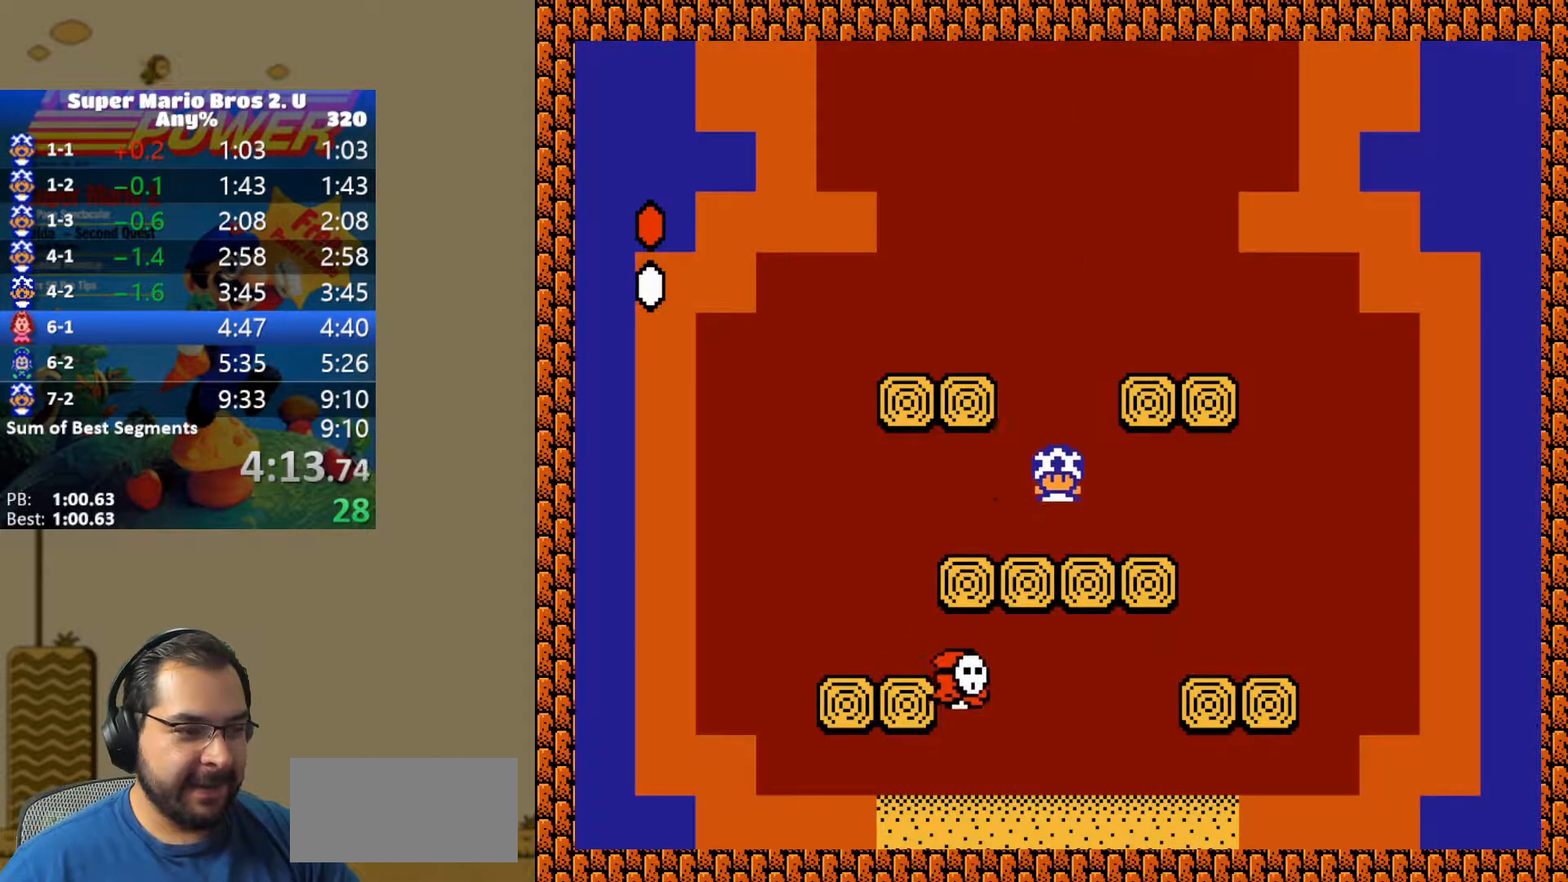
{"buttons": ["DPAD_LEFT"], "events": [[33, "DPAD_LEFT", "down"]]}
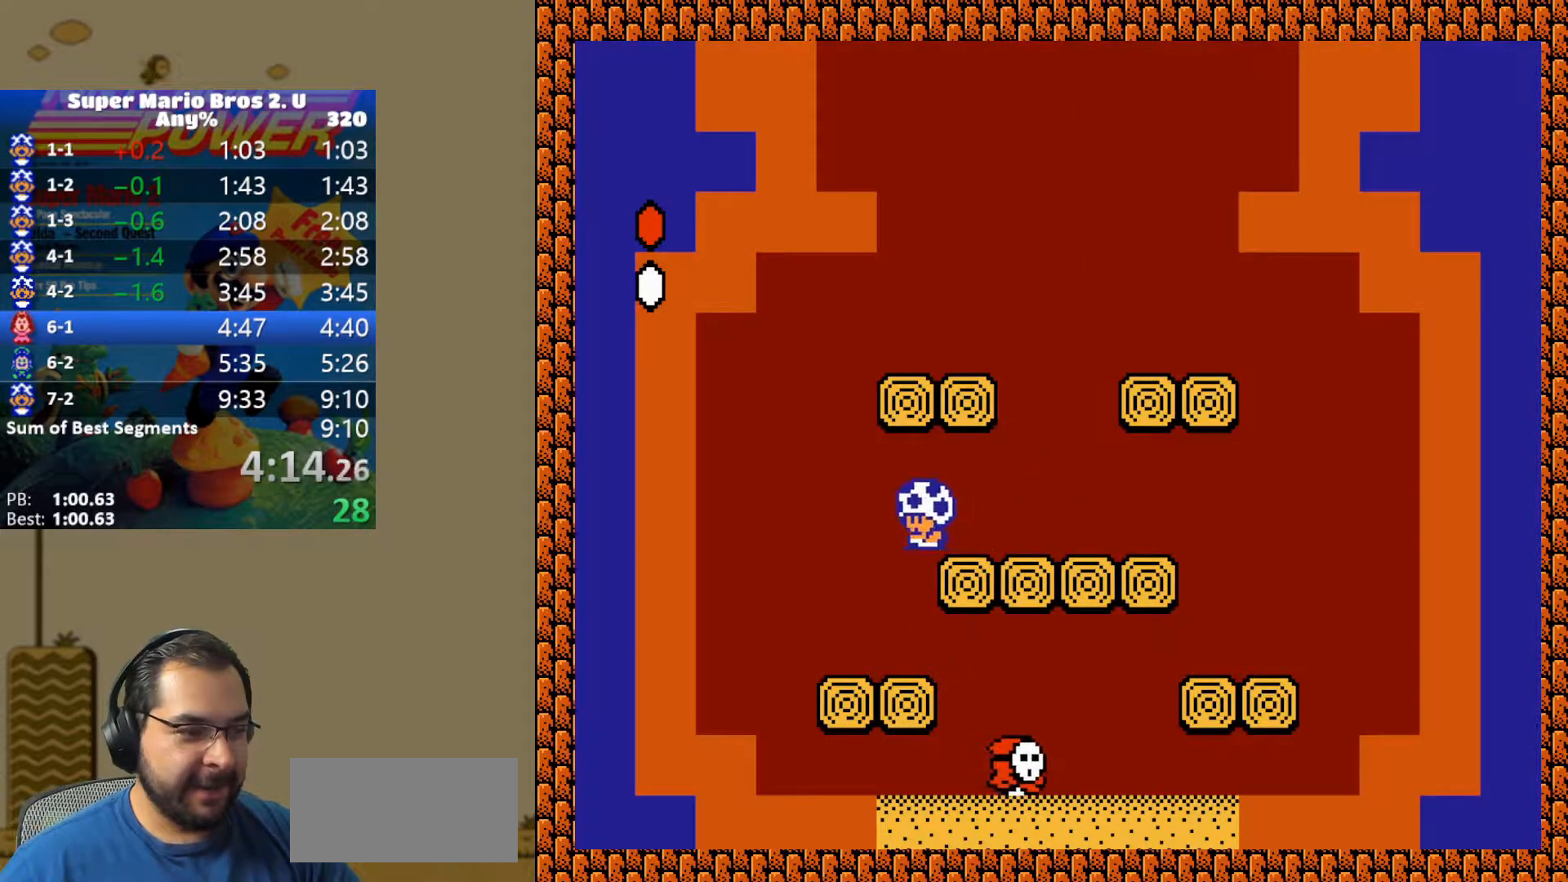
{"buttons": ["DPAD_RIGHT"], "events": [[17, "DPAD_LEFT", "up"], [83, "DPAD_RIGHT", "down"]]}
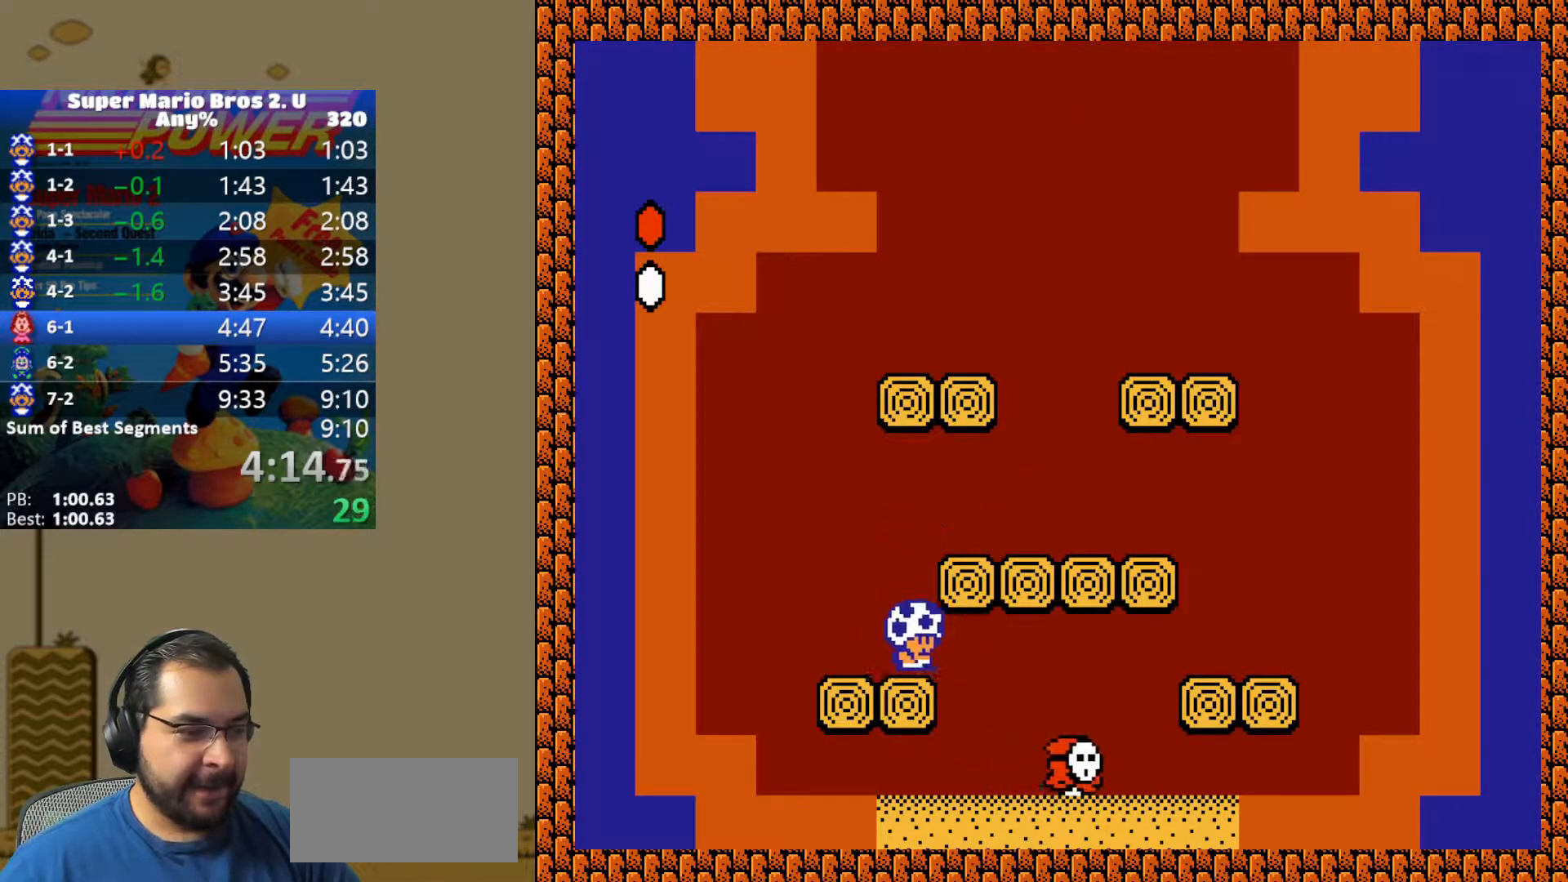
{"buttons": ["Y"], "events": [[67, "DPAD_RIGHT", "up"], [100, "DPAD_LEFT", "down"], [200, "Y", "down"], [250, "DPAD_LEFT", "up"], [283, "Y", "up"], [333, "Y", "down"], [383, "Y", "up"], [467, "Y", "down"]]}
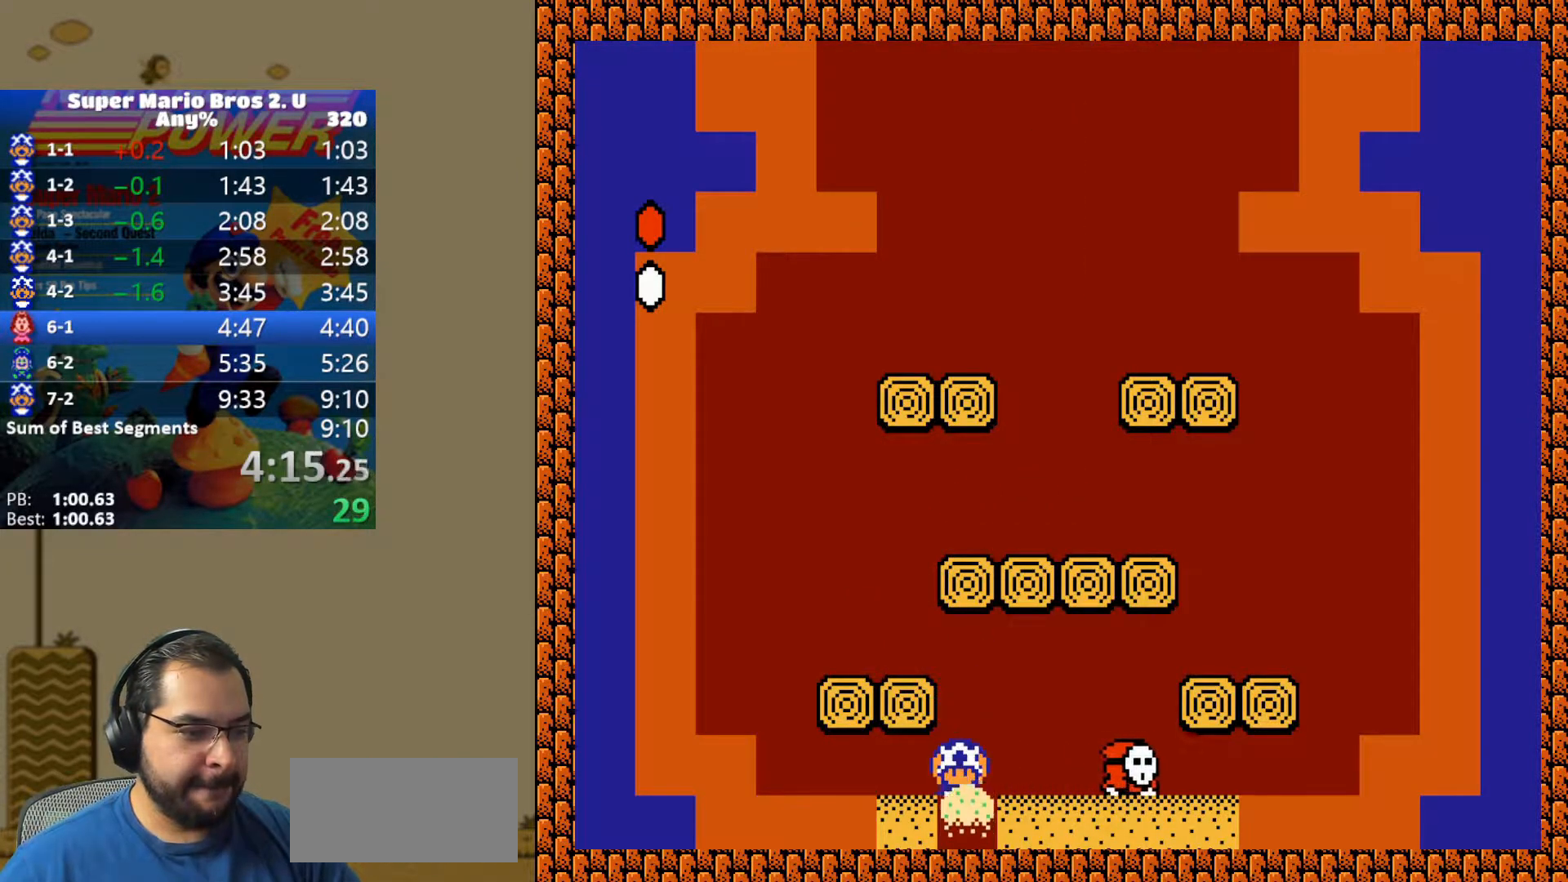
{"buttons": ["Y"], "events": [[33, "Y", "up"], [100, "Y", "down"], [167, "Y", "up"], [233, "Y", "down"], [300, "Y", "up"], [367, "Y", "down"], [433, "Y", "up"], [500, "Y", "down"]]}
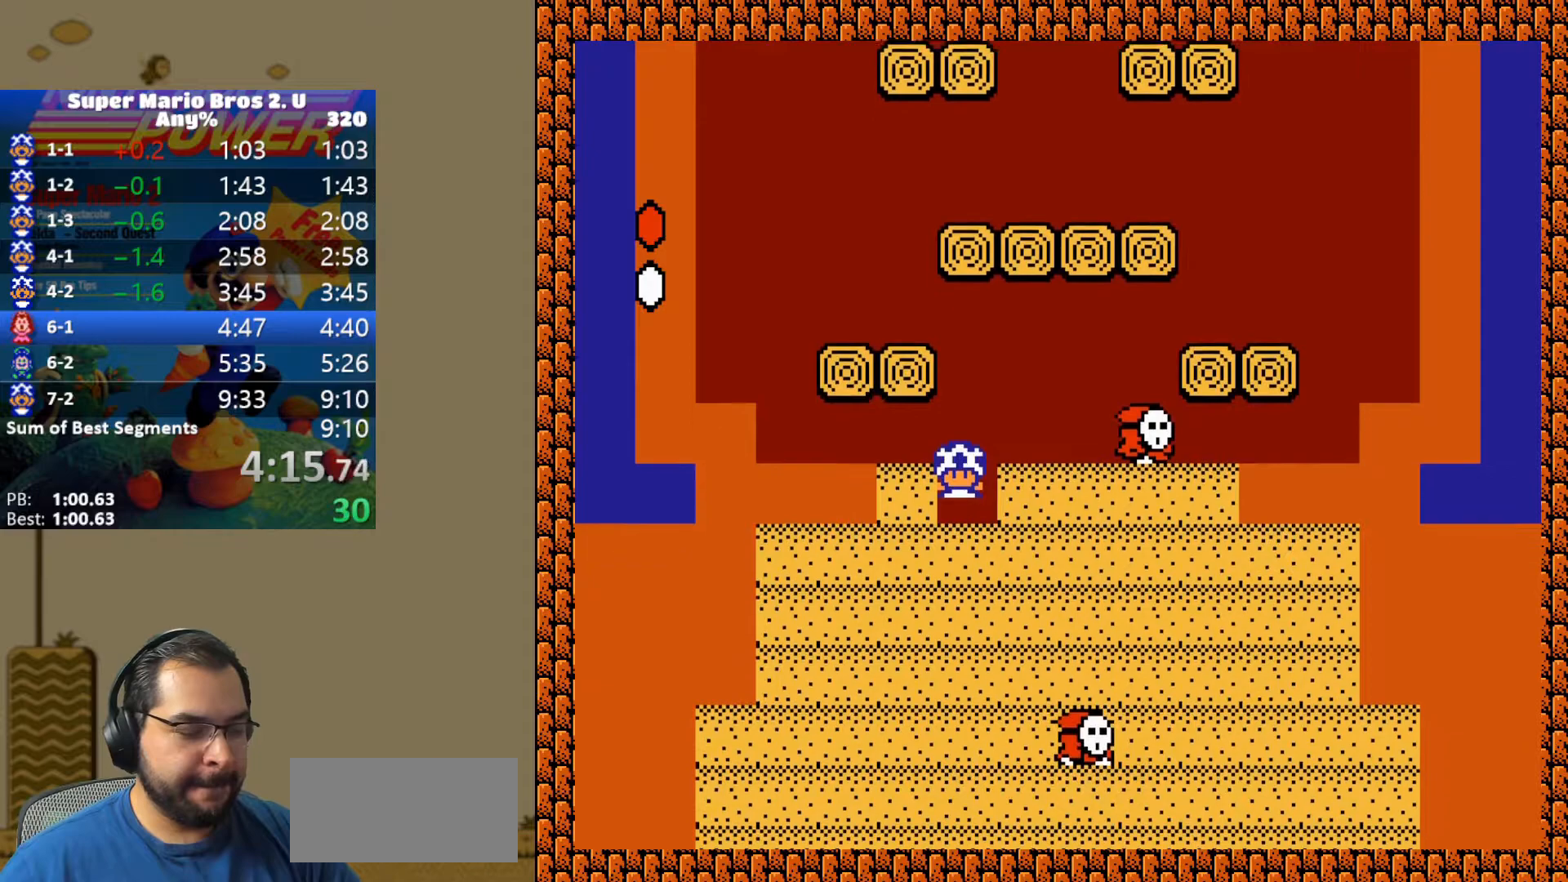
{"buttons": [], "events": [[67, "Y", "up"], [150, "Y", "down"], [200, "Y", "up"], [267, "Y", "down"], [333, "Y", "up"], [417, "Y", "down"], [483, "Y", "up"]]}
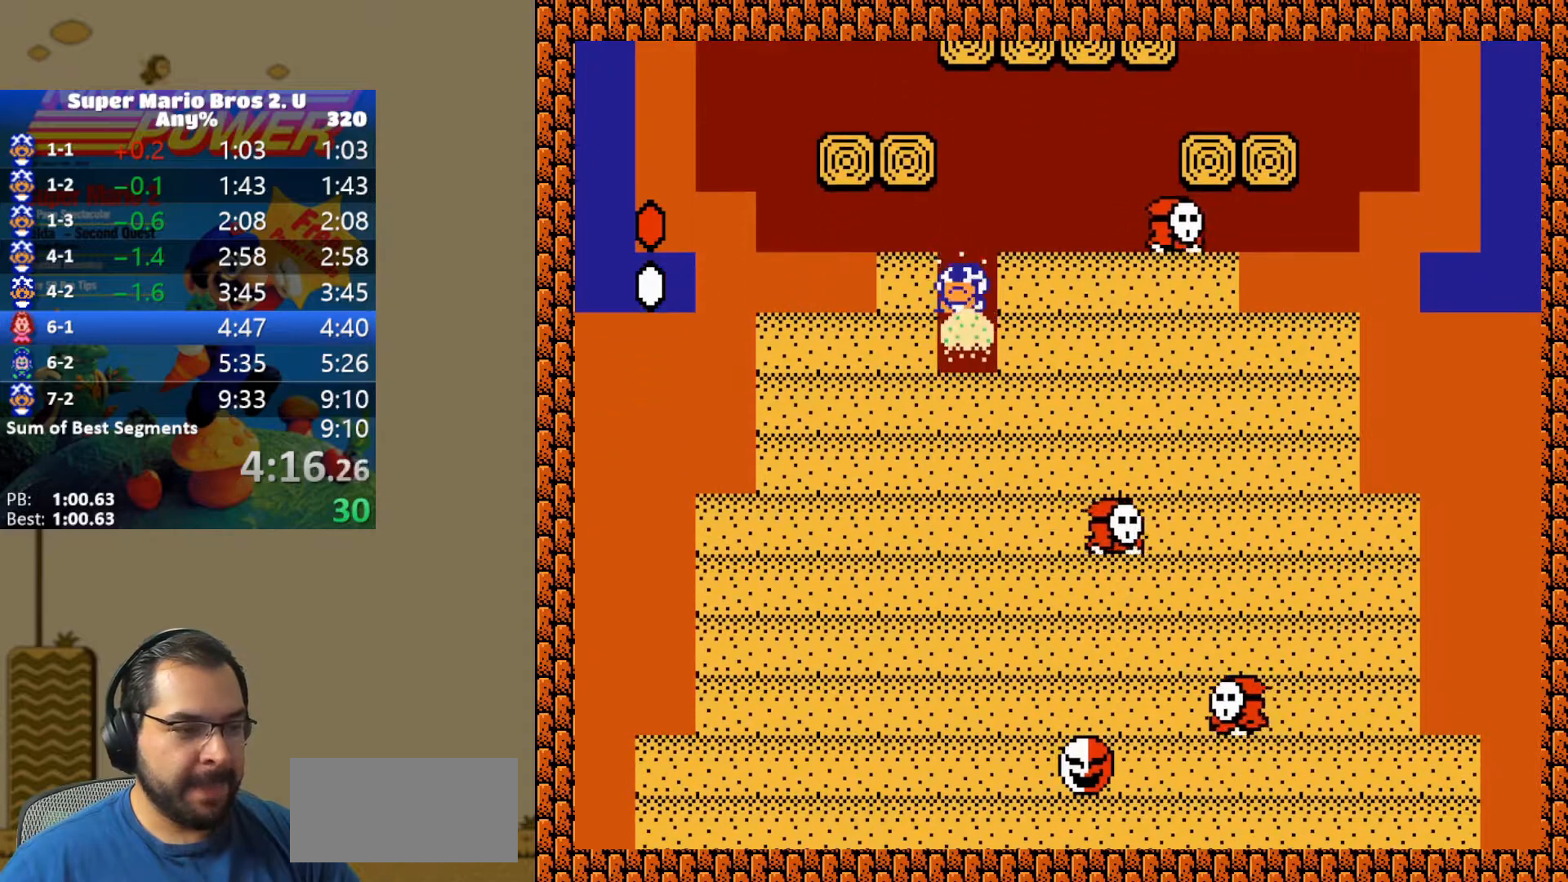
{"buttons": ["Y"], "events": [[50, "Y", "down"], [117, "Y", "up"], [200, "Y", "down"], [267, "Y", "up"], [333, "Y", "down"], [417, "Y", "up"], [467, "DPAD_RIGHT", "down"], [483, "DPAD_RIGHT", "up"], [483, "Y", "down"]]}
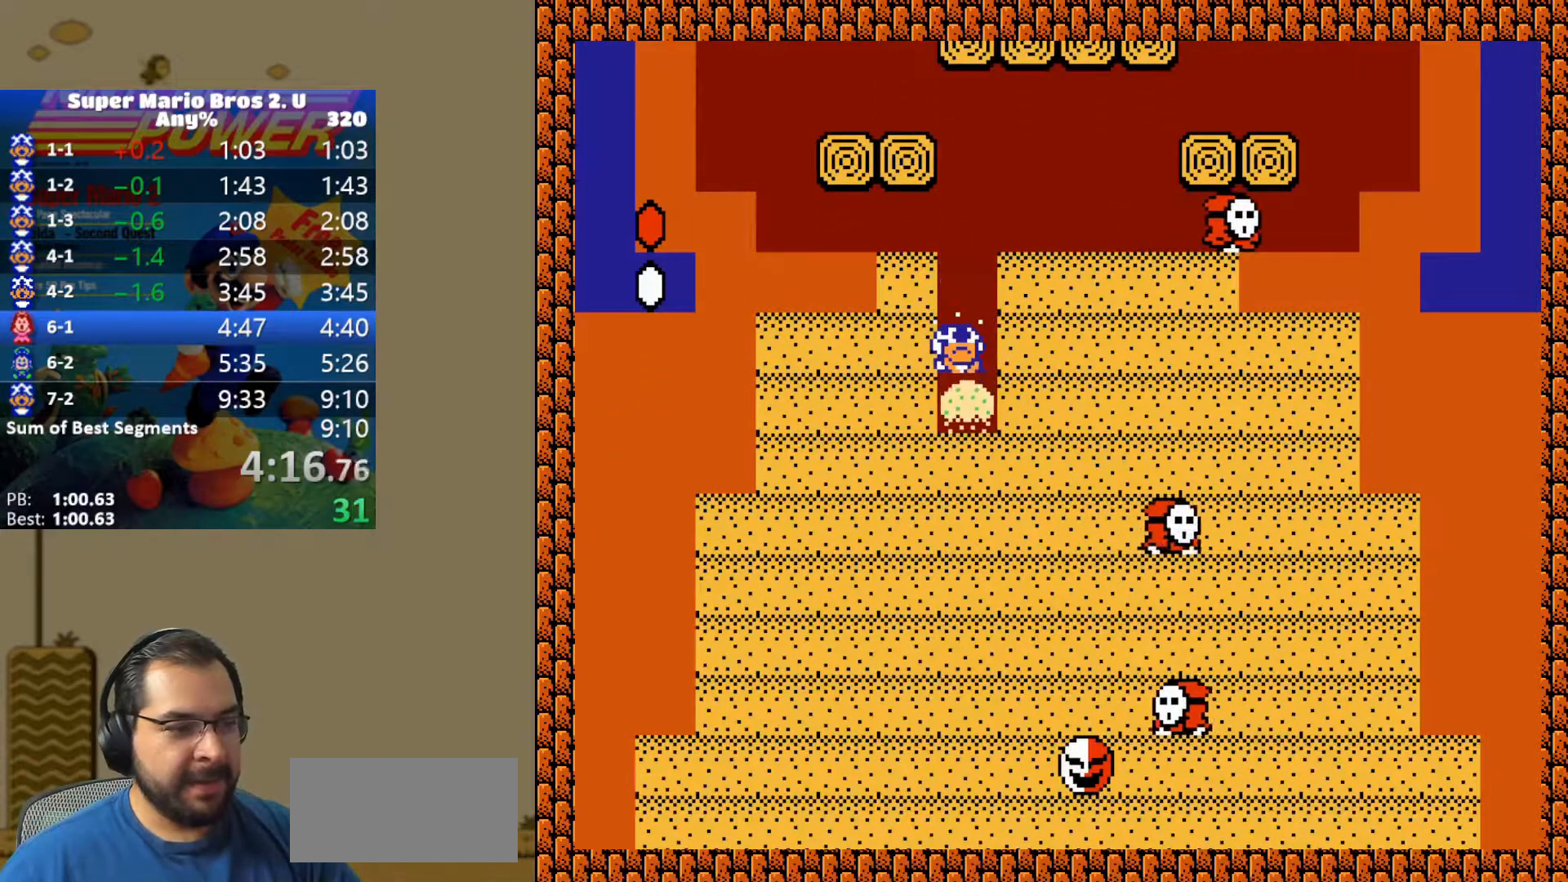
{"buttons": [], "events": [[33, "Y", "up"], [117, "Y", "down"], [183, "Y", "up"], [267, "Y", "down"], [333, "Y", "up"], [400, "Y", "down"], [467, "Y", "up"]]}
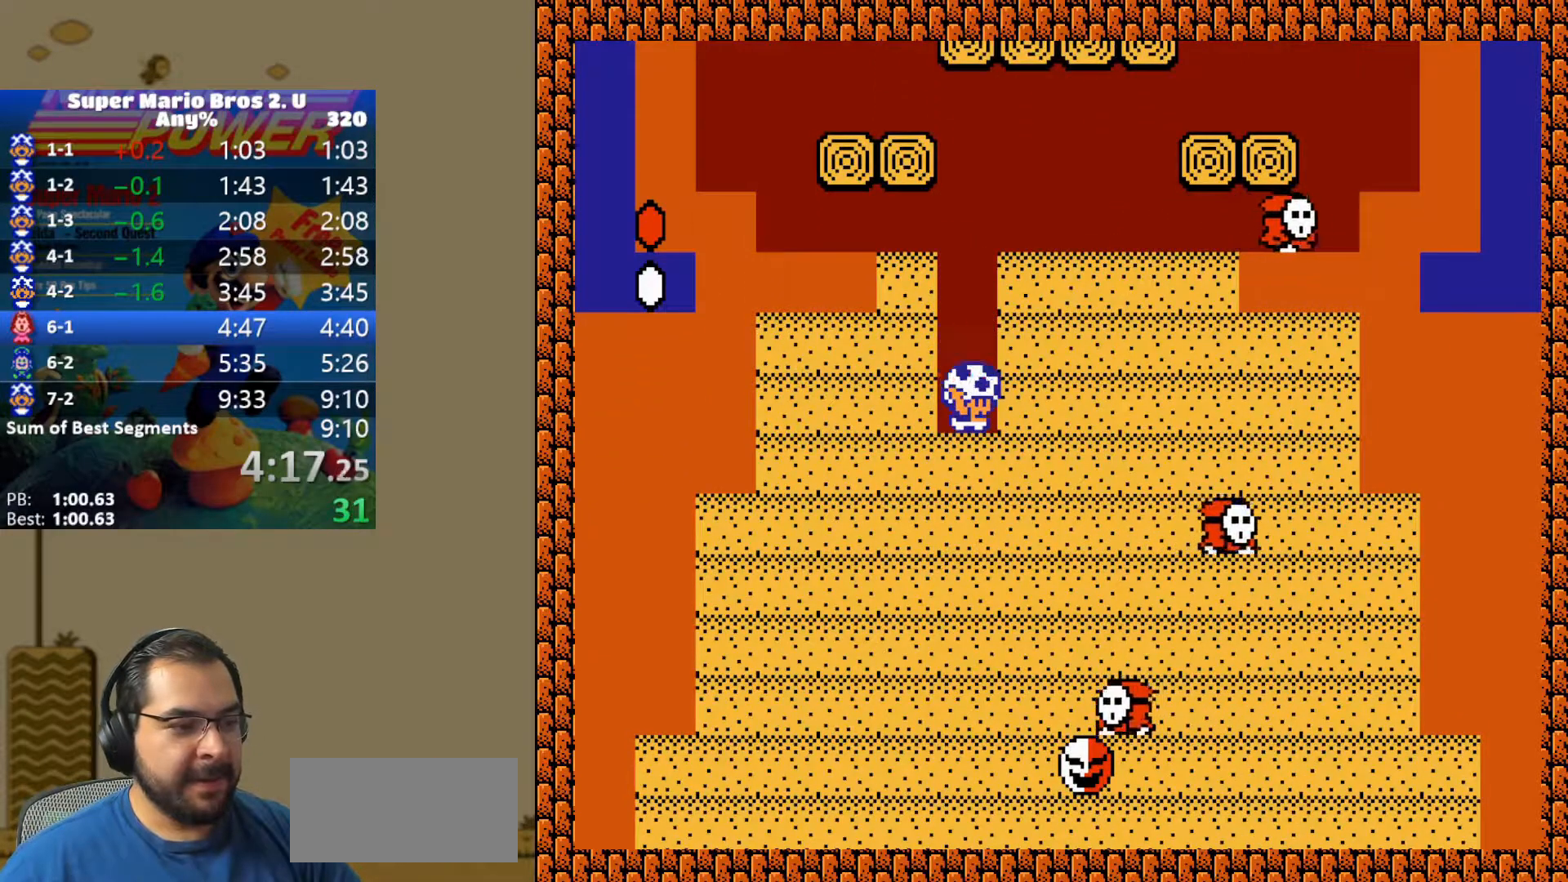
{"buttons": ["Y"], "events": [[50, "Y", "down"], [133, "Y", "up"], [200, "Y", "down"], [250, "Y", "up"], [333, "Y", "down"], [400, "Y", "up"], [483, "Y", "down"]]}
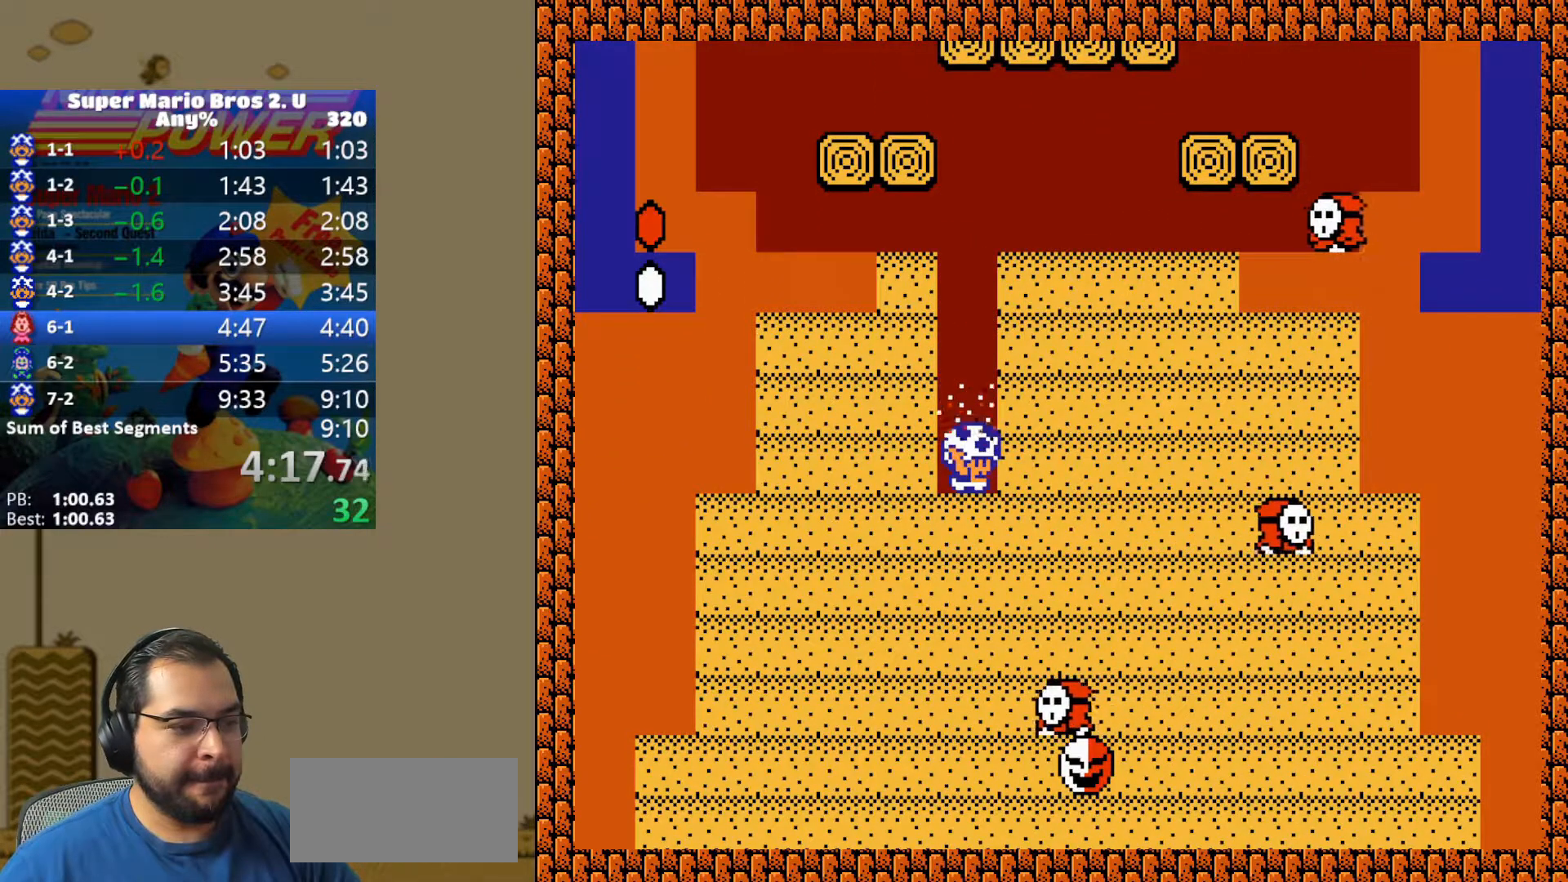
{"buttons": [], "events": [[33, "Y", "up"], [117, "Y", "down"], [150, "Y", "up"], [233, "Y", "down"], [300, "Y", "up"], [383, "Y", "down"], [450, "Y", "up"]]}
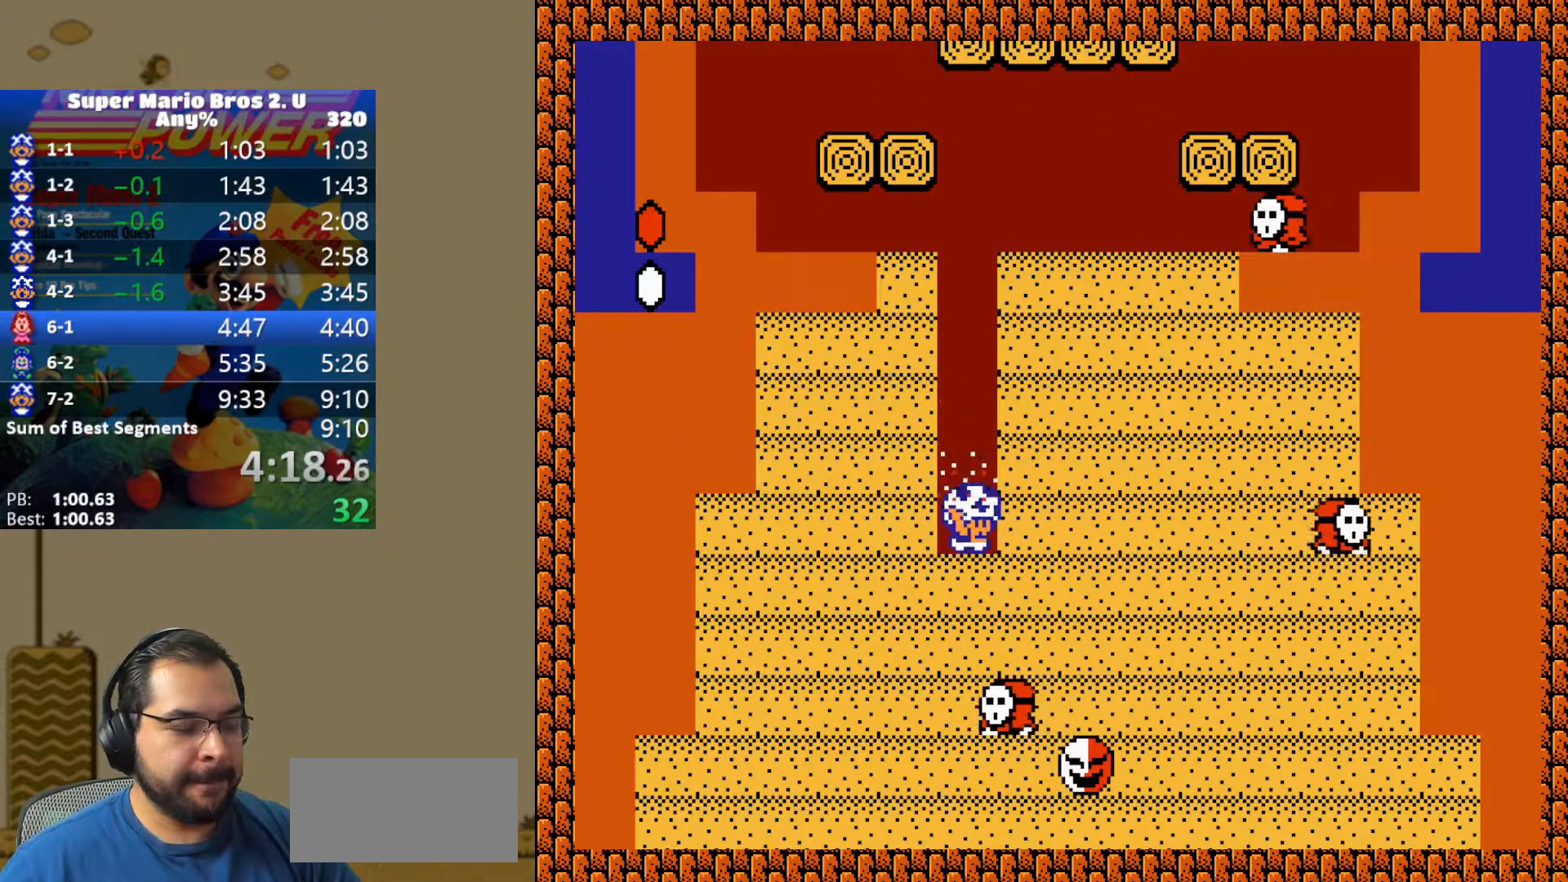
{"buttons": ["Y"], "events": [[33, "Y", "down"], [67, "Y", "up"], [167, "Y", "down"], [233, "Y", "up"], [317, "Y", "down"], [383, "Y", "up"], [450, "Y", "down"]]}
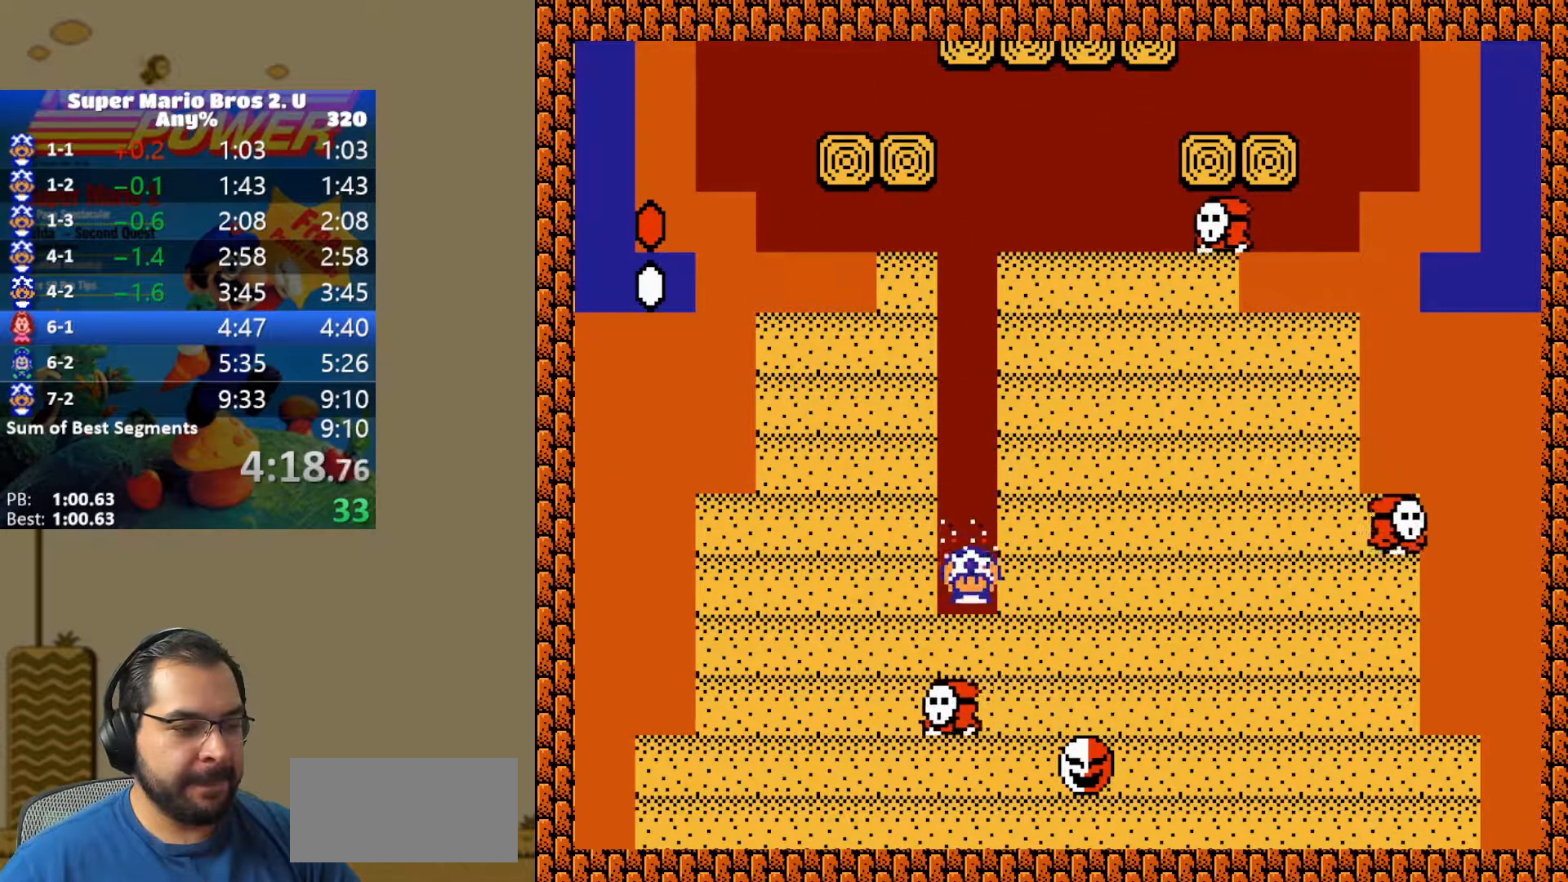
{"buttons": [], "events": [[17, "Y", "up"], [83, "Y", "down"], [150, "Y", "up"], [233, "Y", "down"], [300, "Y", "up"], [350, "Y", "down"], [433, "Y", "up"]]}
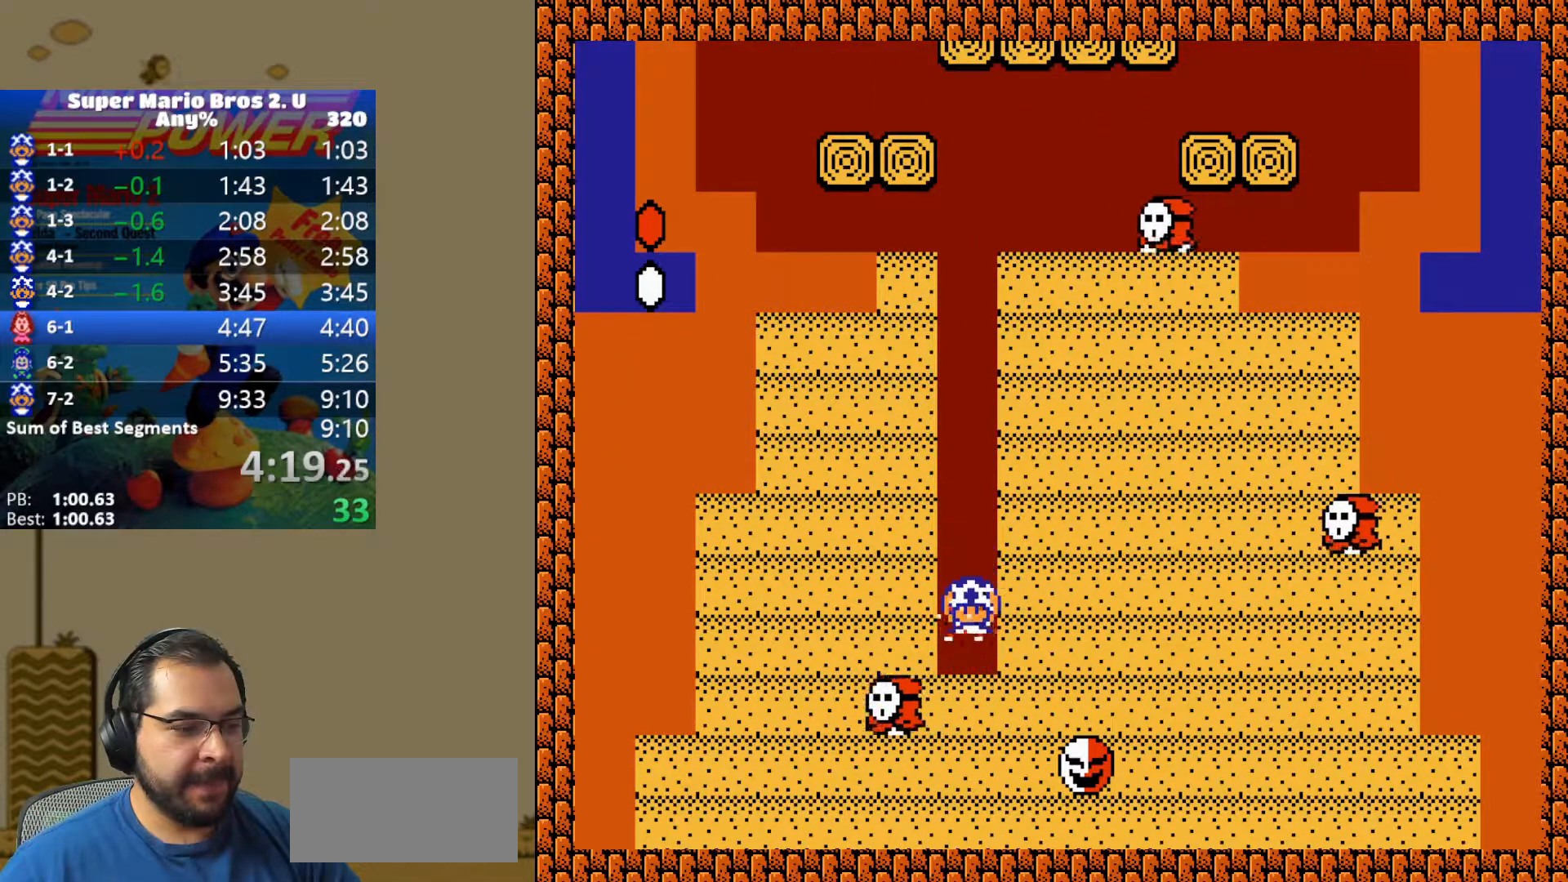
{"buttons": ["Y"], "events": [[17, "Y", "down"], [83, "Y", "up"], [167, "Y", "down"], [250, "Y", "up"], [300, "Y", "down"], [383, "Y", "up"], [433, "Y", "down"]]}